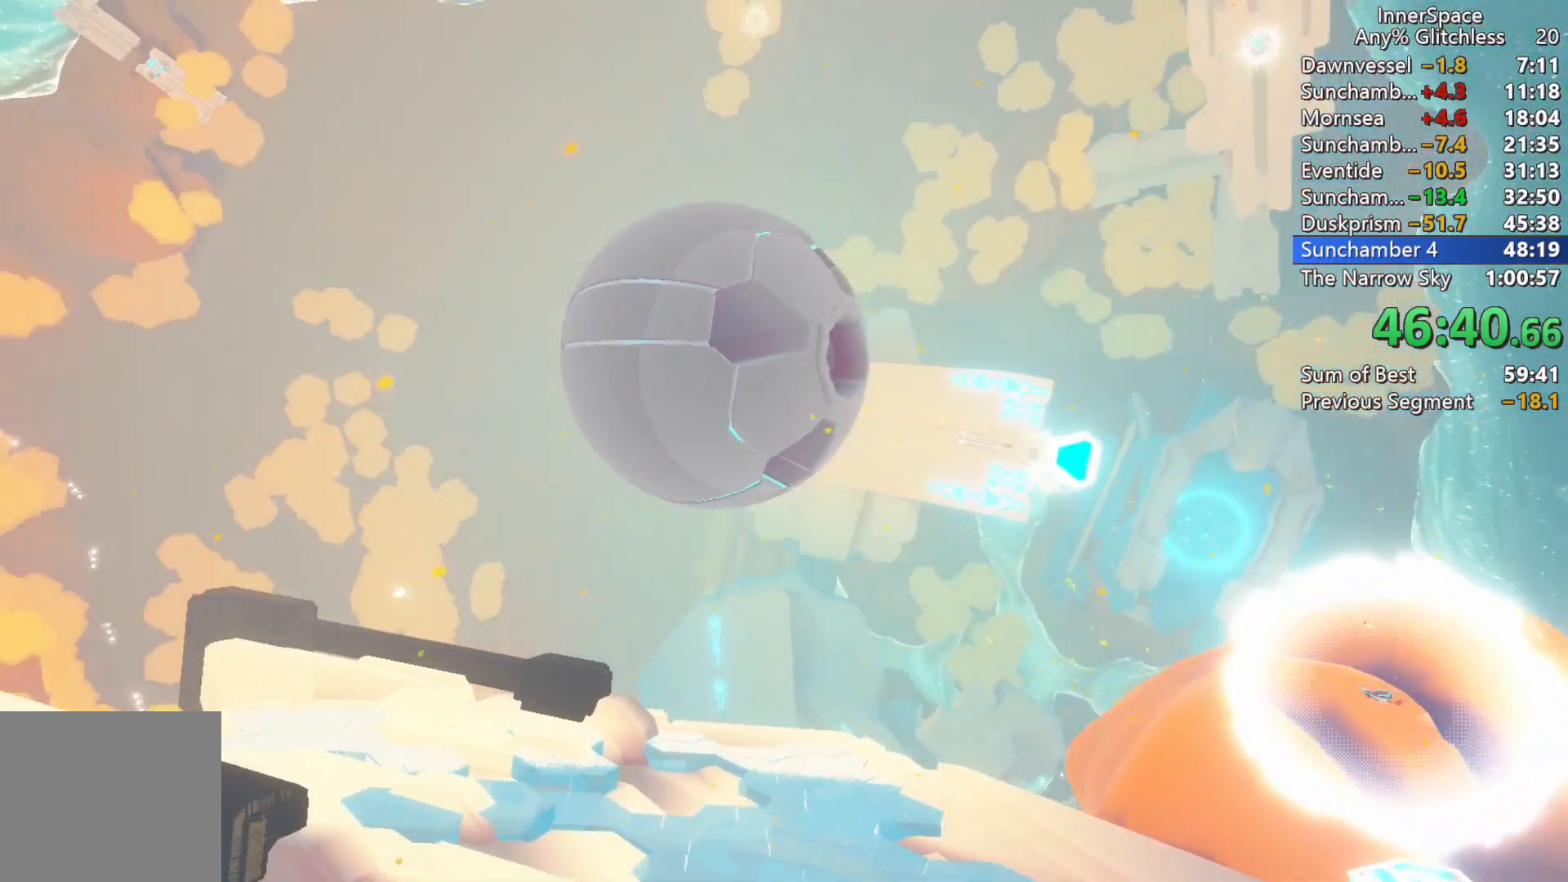
Gameplay with a controller (Xbox layout); each line is a JSON object with the inputs held at the frame after it. "events" lists button and stick changes between this image and that frame as [ms after this image, input, new state], when the widget could be followed in between.
{"buttons": [], "left_stick": "center", "right_stick": "center", "events": []}
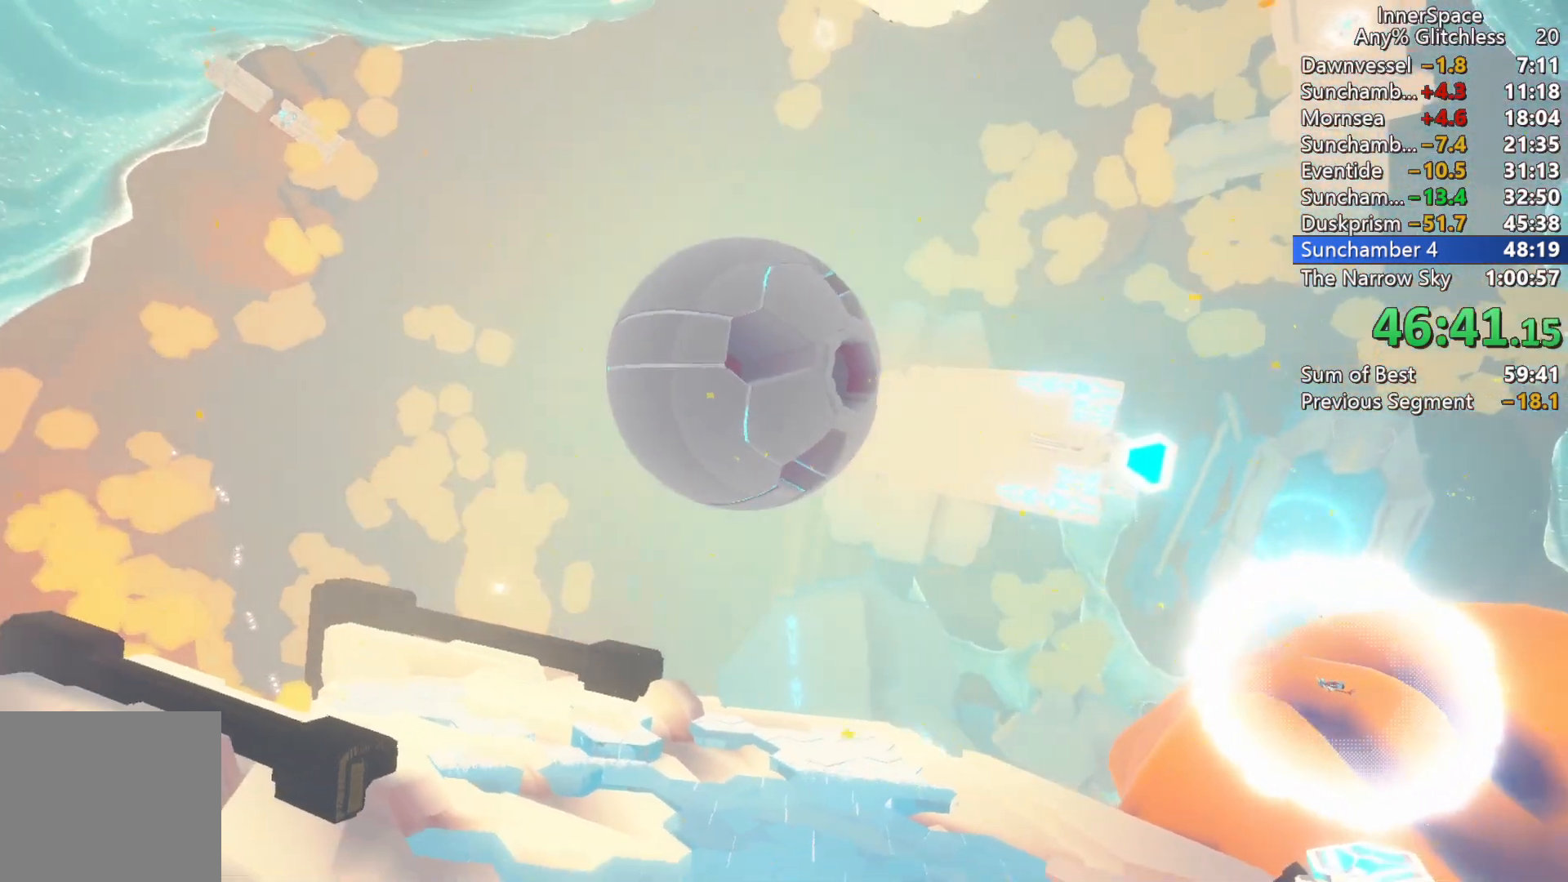
{"buttons": [], "left_stick": "center", "right_stick": "center", "events": []}
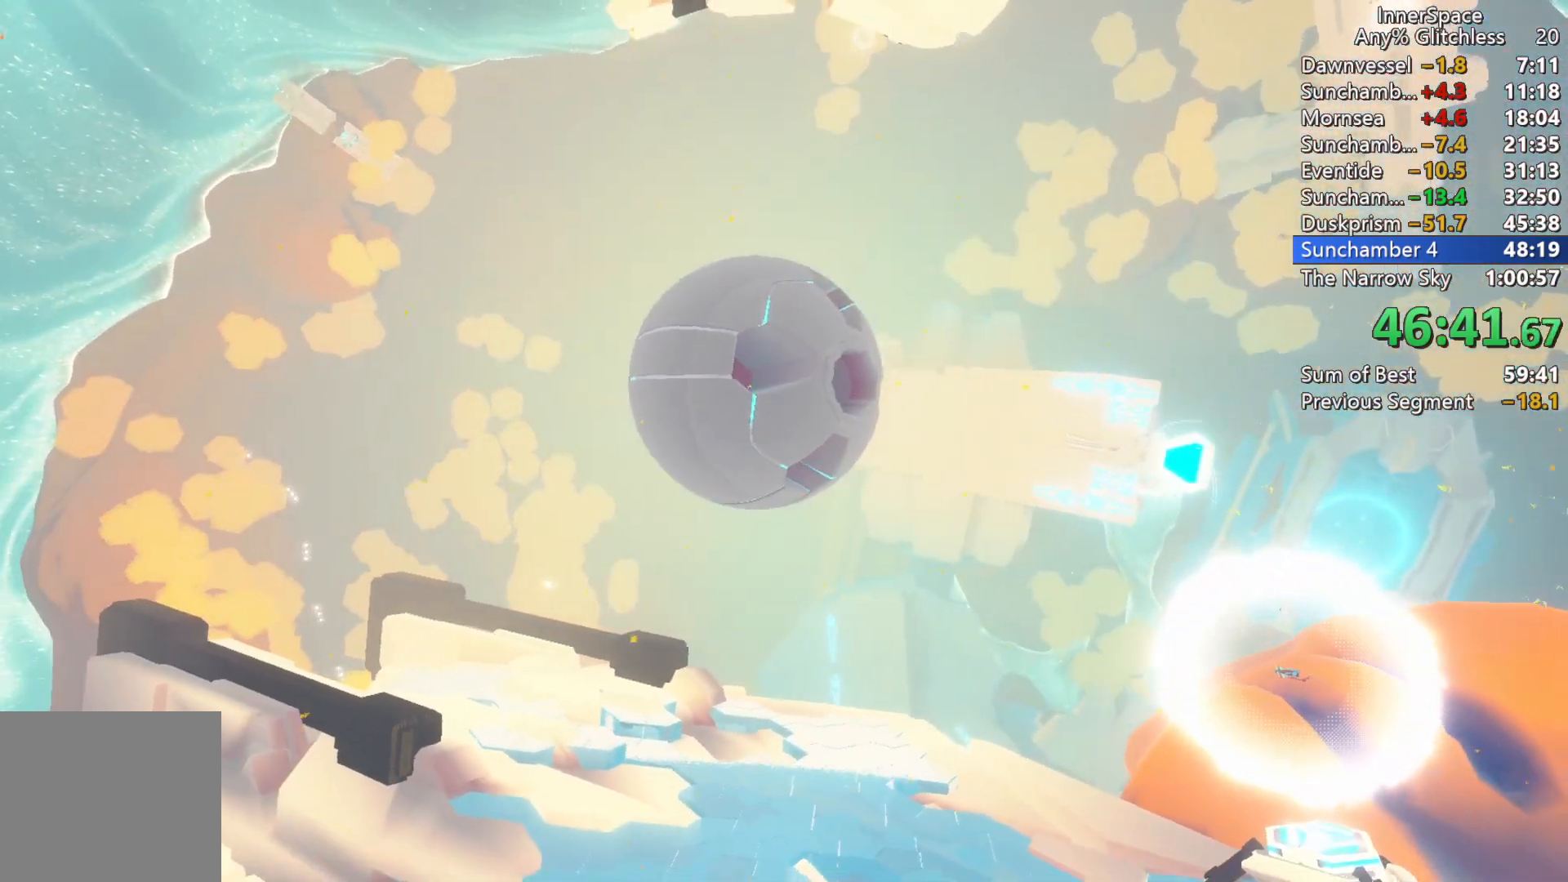
{"buttons": [], "left_stick": "center", "right_stick": "up", "events": [[417, "right_stick", "up"]]}
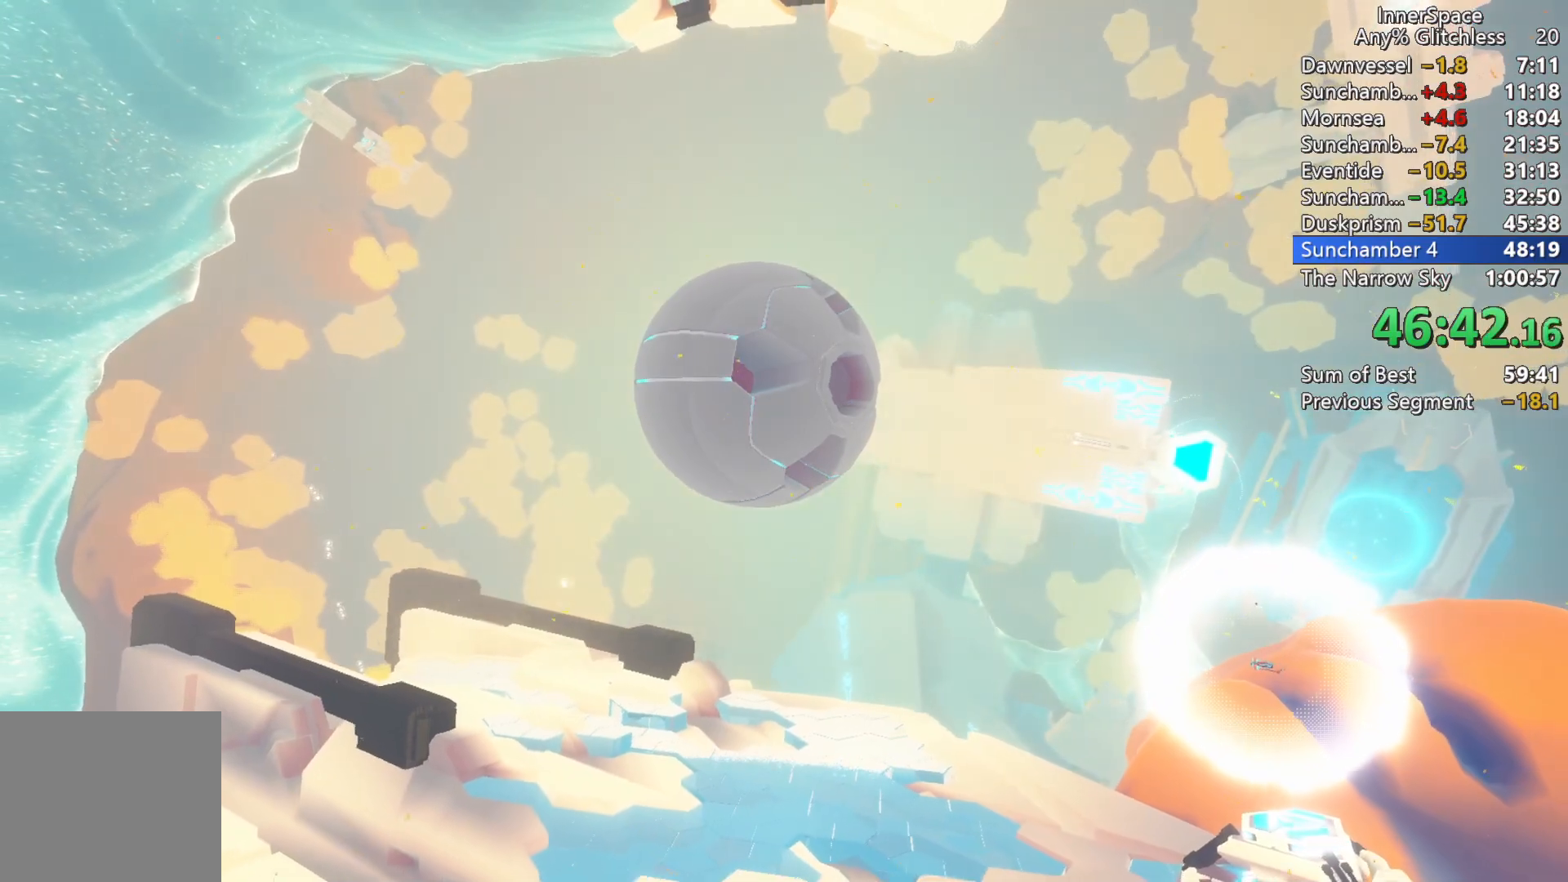
{"buttons": [], "left_stick": "center", "right_stick": "center", "events": [[200, "right_stick", "center"]]}
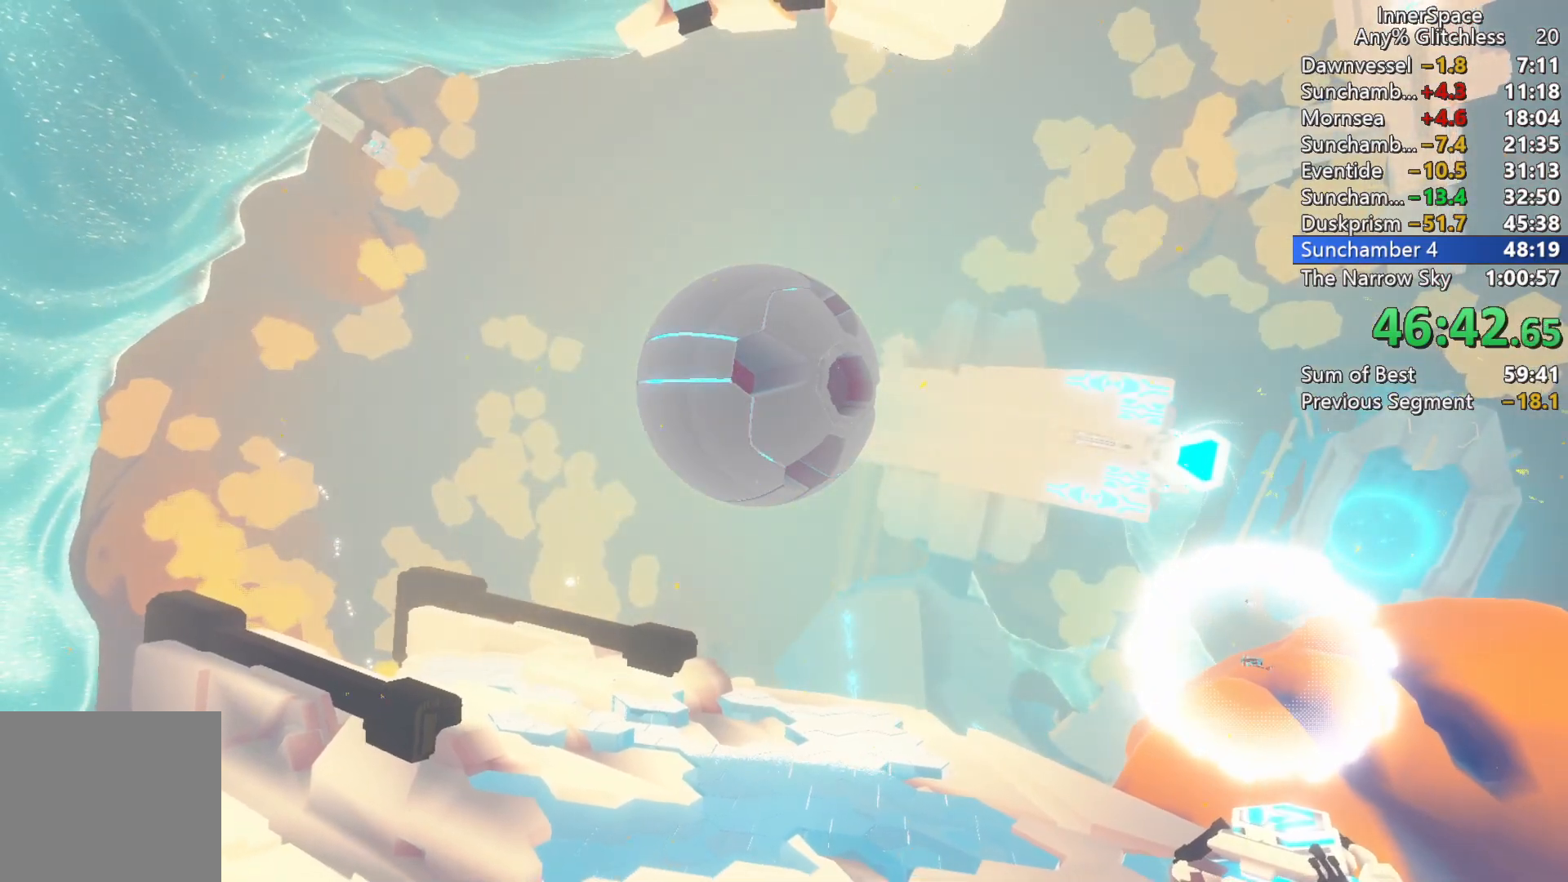
{"buttons": [], "left_stick": "center", "right_stick": "center", "events": []}
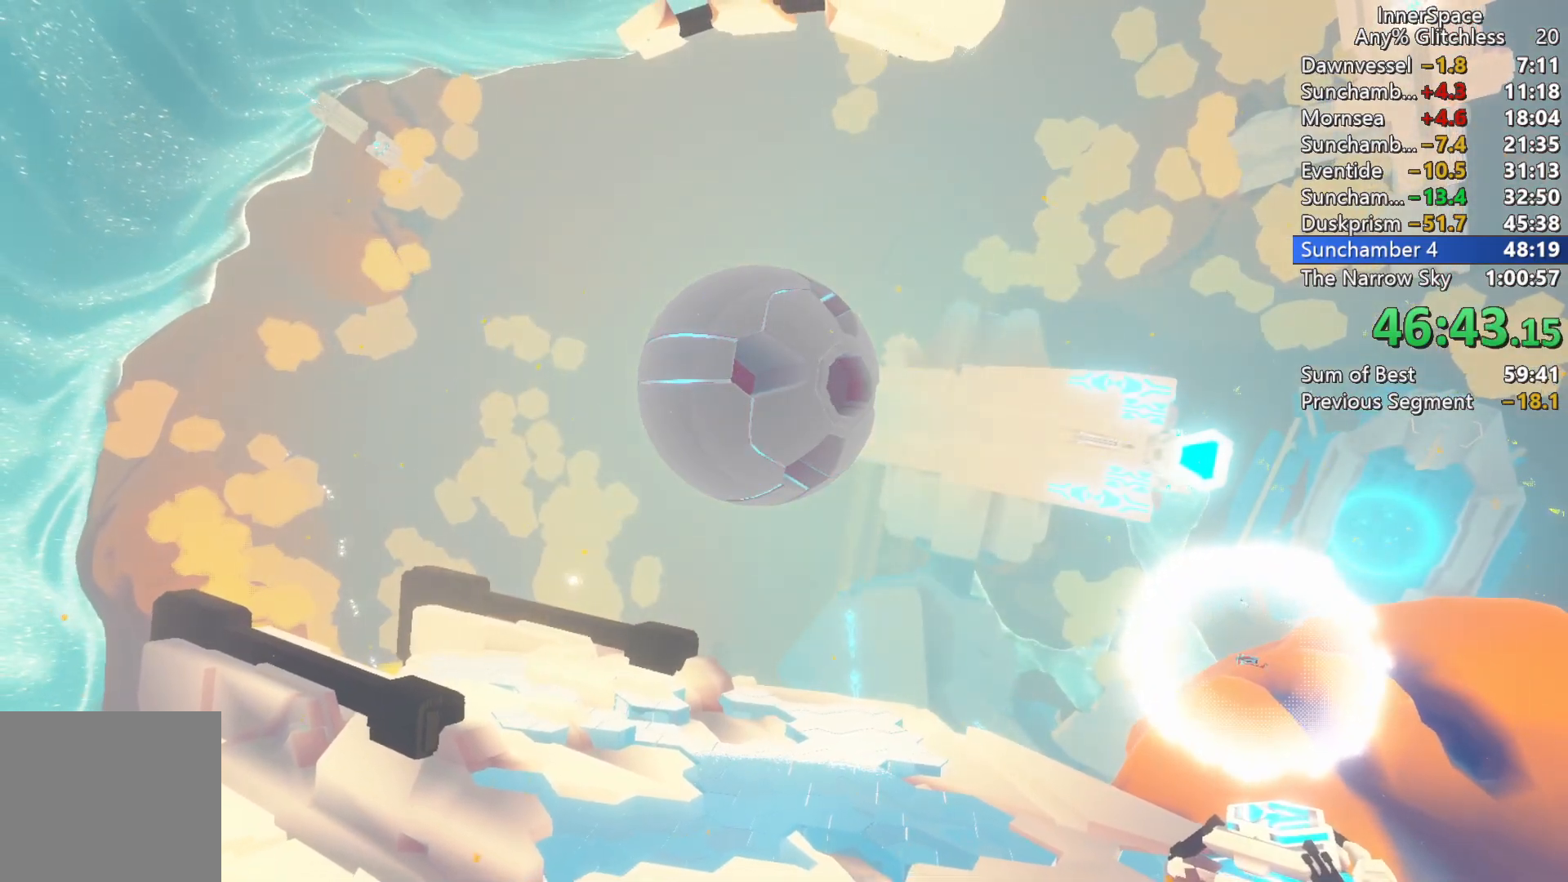
{"buttons": [], "left_stick": "center", "right_stick": "center", "events": []}
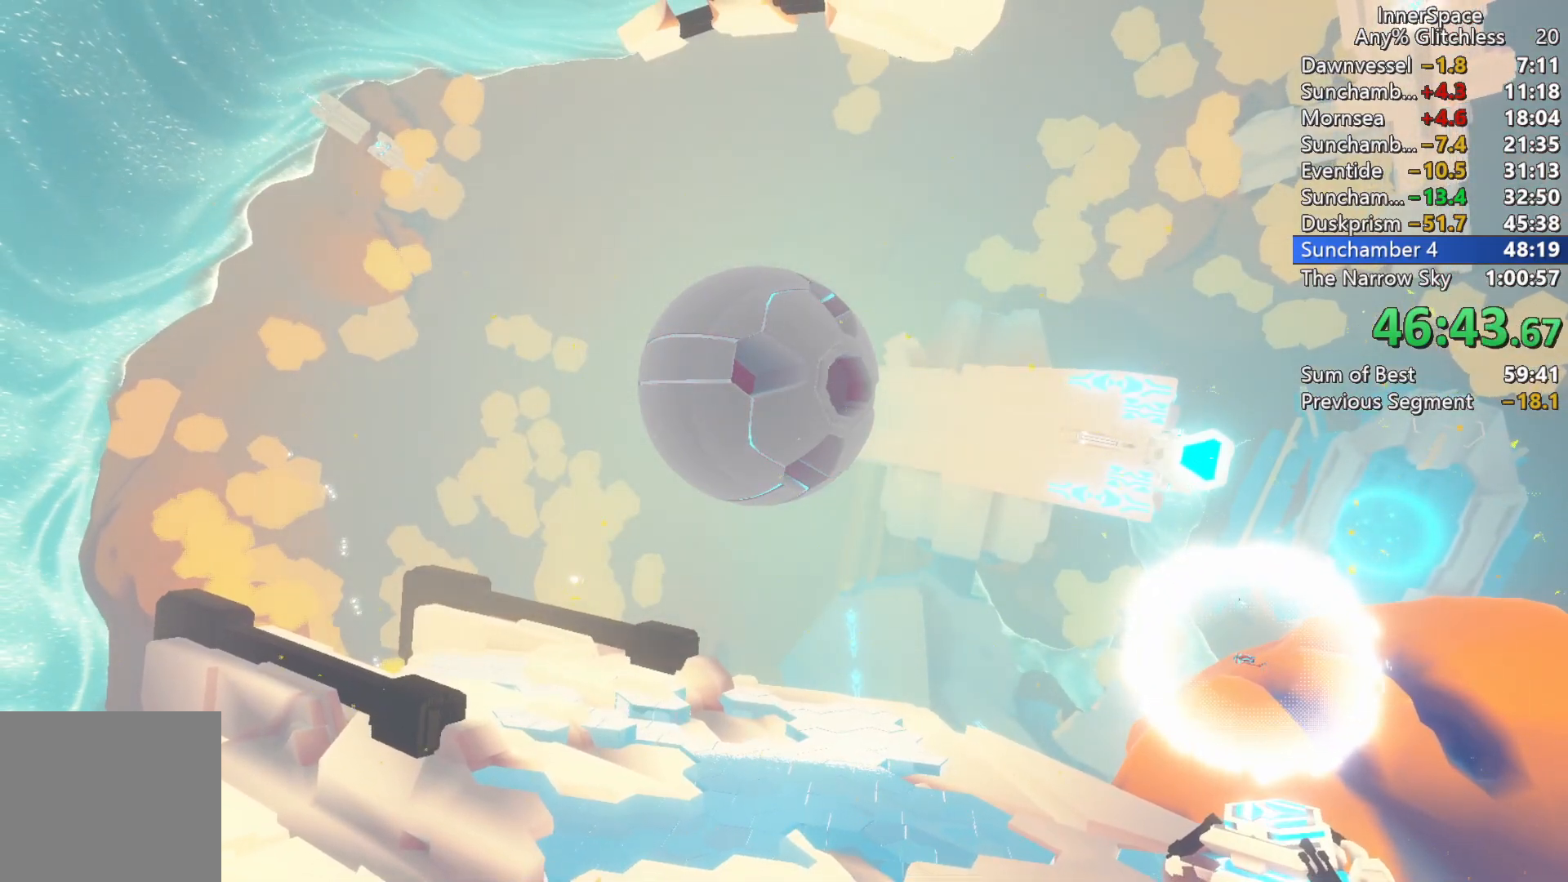
{"buttons": [], "left_stick": "center", "right_stick": "center", "events": []}
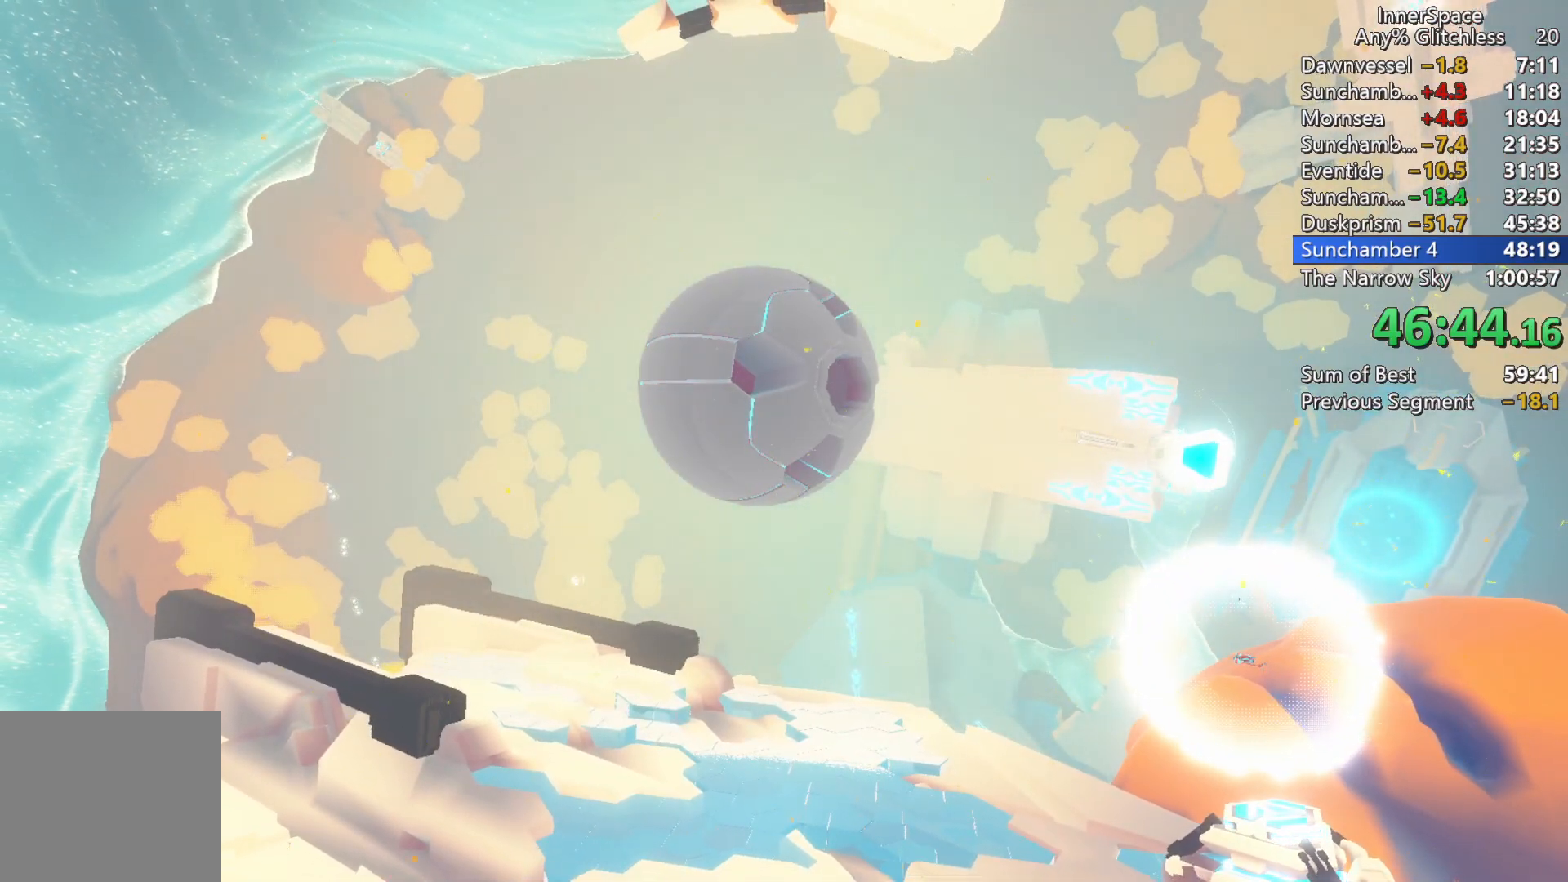
{"buttons": [], "left_stick": "center", "right_stick": "center", "events": []}
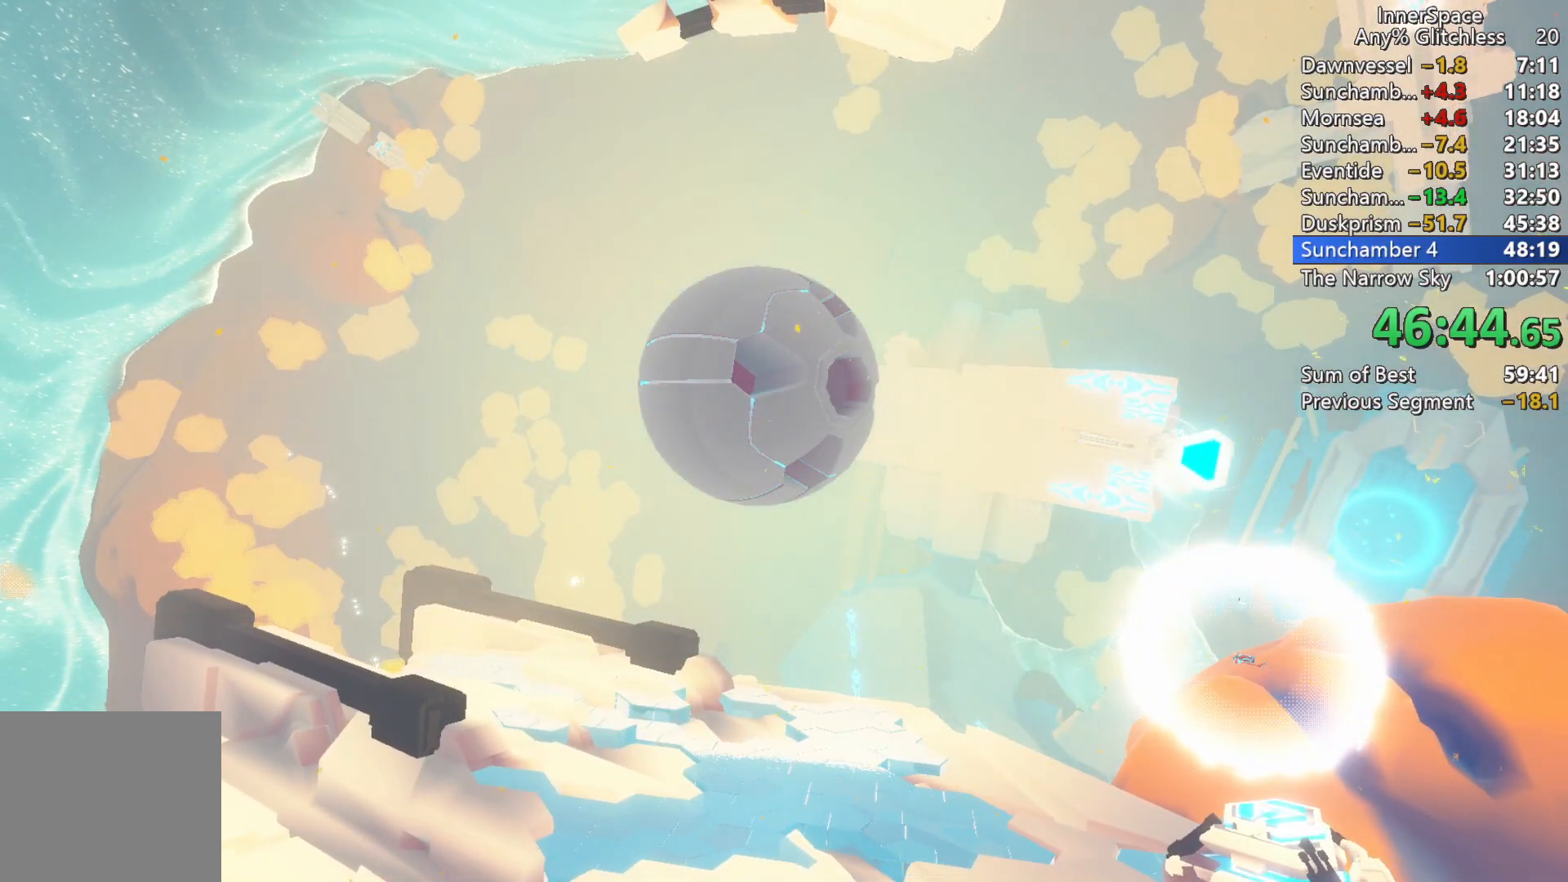
{"buttons": ["A"], "left_stick": "center", "right_stick": "center", "events": [[283, "A", "down"], [400, "A", "up"], [483, "A", "down"]]}
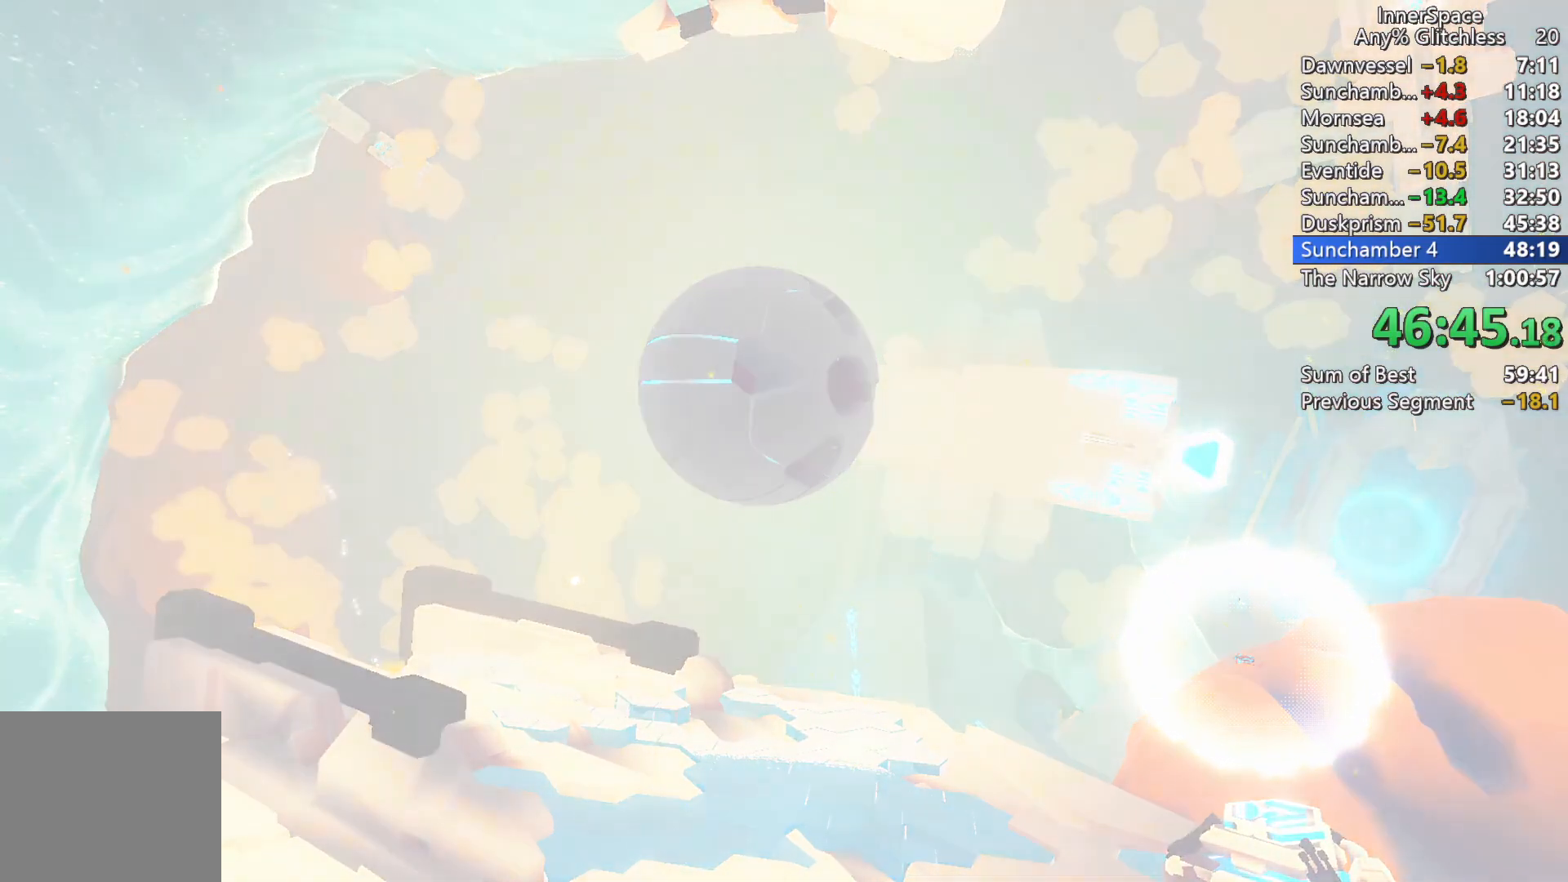
{"buttons": ["A"], "left_stick": "center", "right_stick": "center", "events": [[67, "A", "up"], [150, "A", "down"], [233, "A", "up"], [317, "A", "down"], [383, "A", "up"], [500, "A", "down"]]}
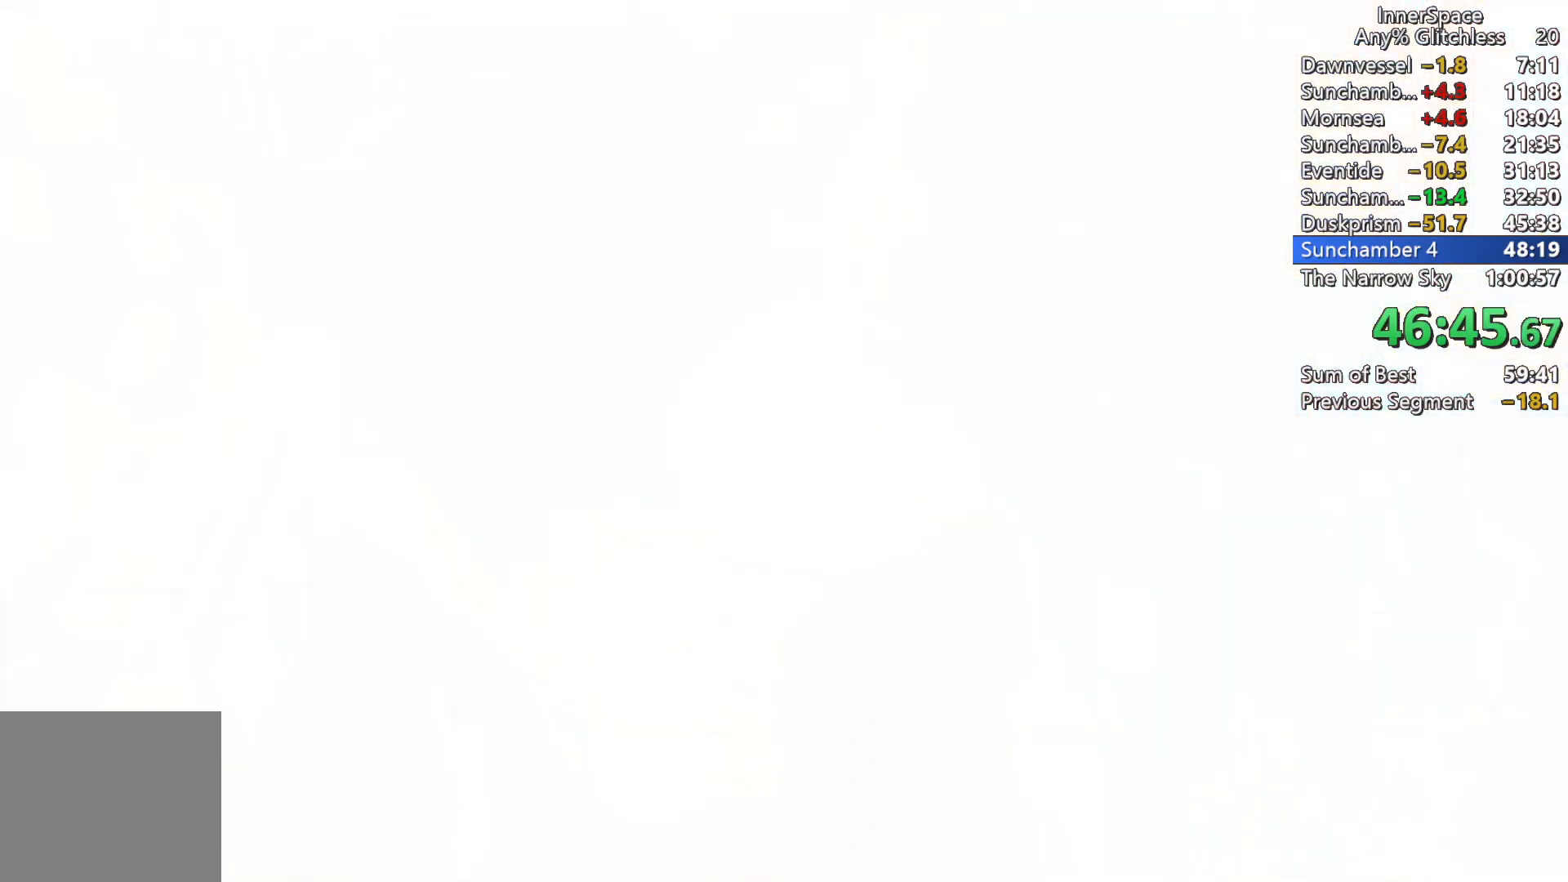
{"buttons": ["A"], "left_stick": "center", "right_stick": "center", "events": [[50, "A", "up"], [167, "A", "down"], [200, "A", "up"], [300, "A", "down"], [400, "A", "up"], [450, "A", "down"]]}
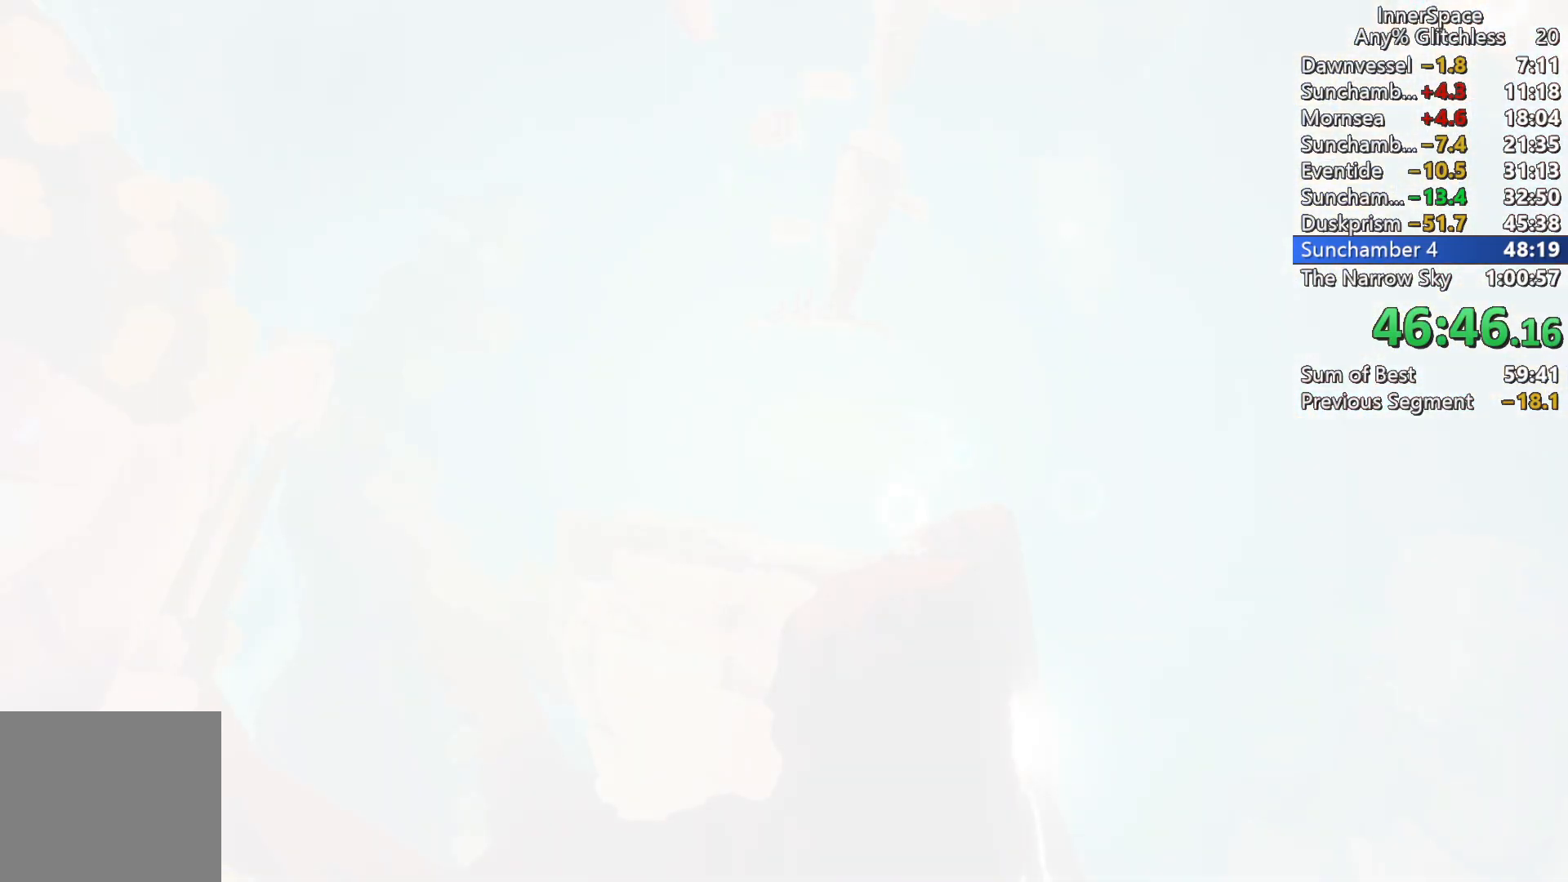
{"buttons": ["A"], "left_stick": "center", "right_stick": "center", "events": [[33, "A", "up"], [150, "A", "down"], [217, "A", "up"], [300, "A", "down"], [383, "A", "up"], [500, "A", "down"]]}
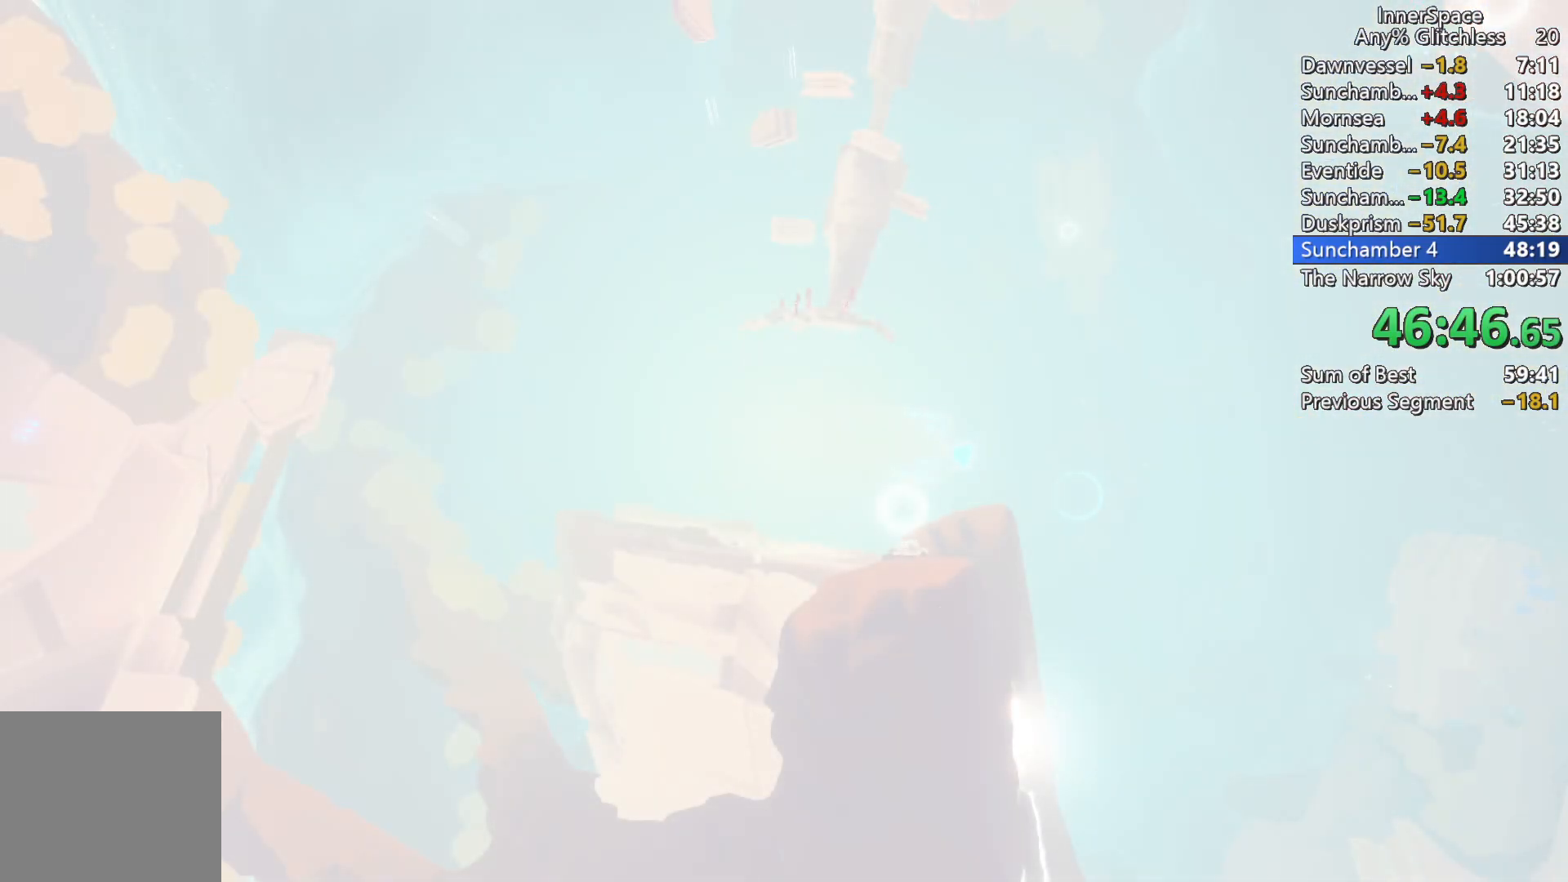
{"buttons": [], "left_stick": "center", "right_stick": "center", "events": [[50, "A", "up"], [150, "A", "down"], [200, "A", "up"]]}
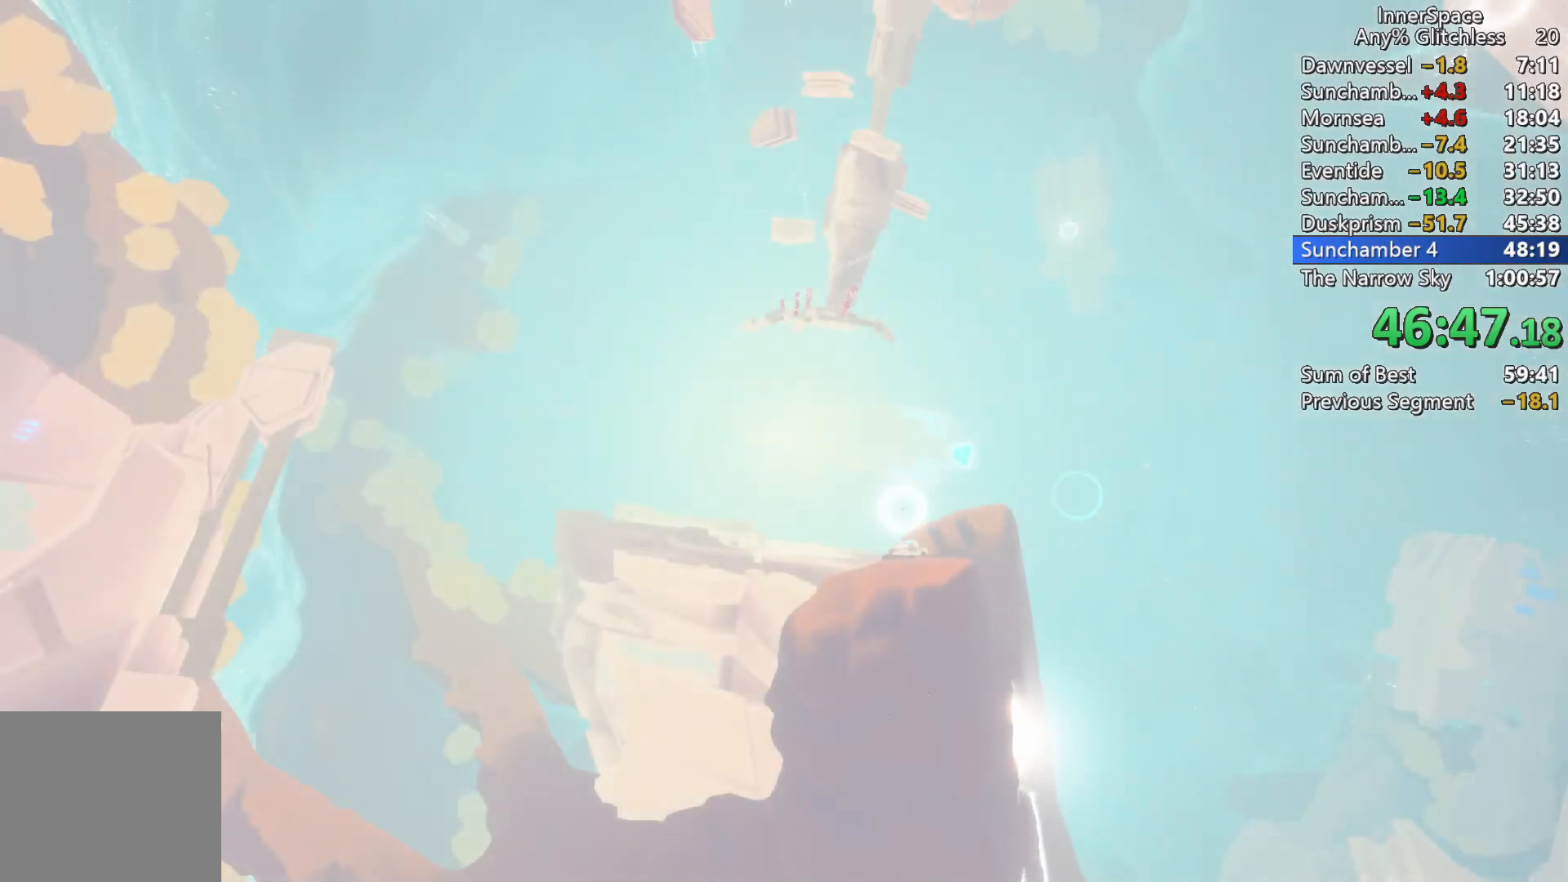
{"buttons": [], "left_stick": "center", "right_stick": "center", "events": [[17, "A", "down"], [100, "A", "up"]]}
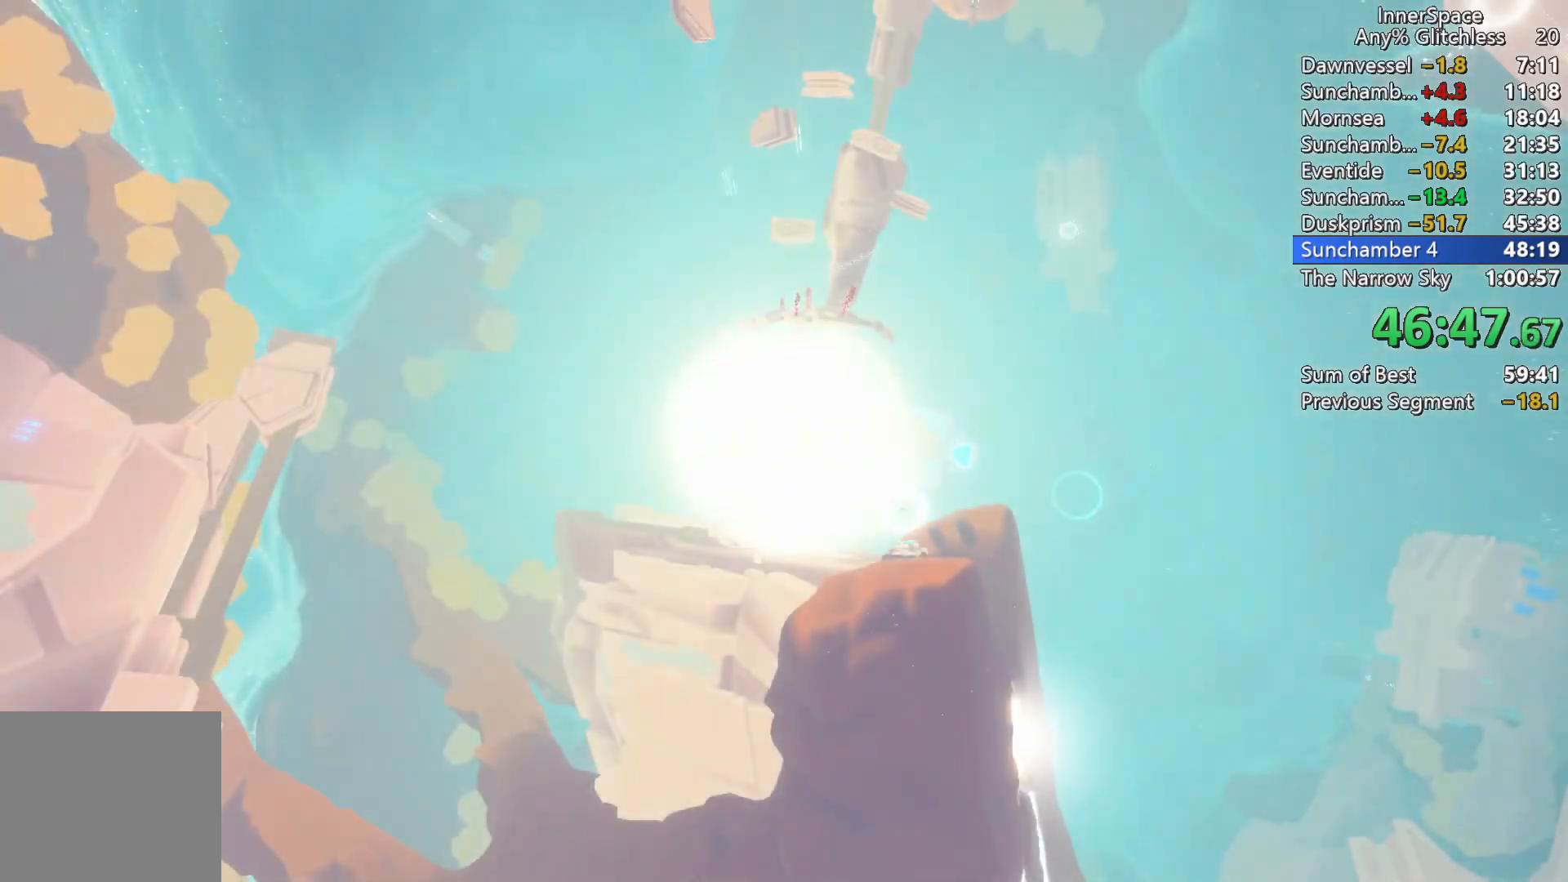
{"buttons": [], "left_stick": "center", "right_stick": "center", "events": [[100, "A", "down"], [183, "A", "up"], [333, "A", "down"], [383, "A", "up"]]}
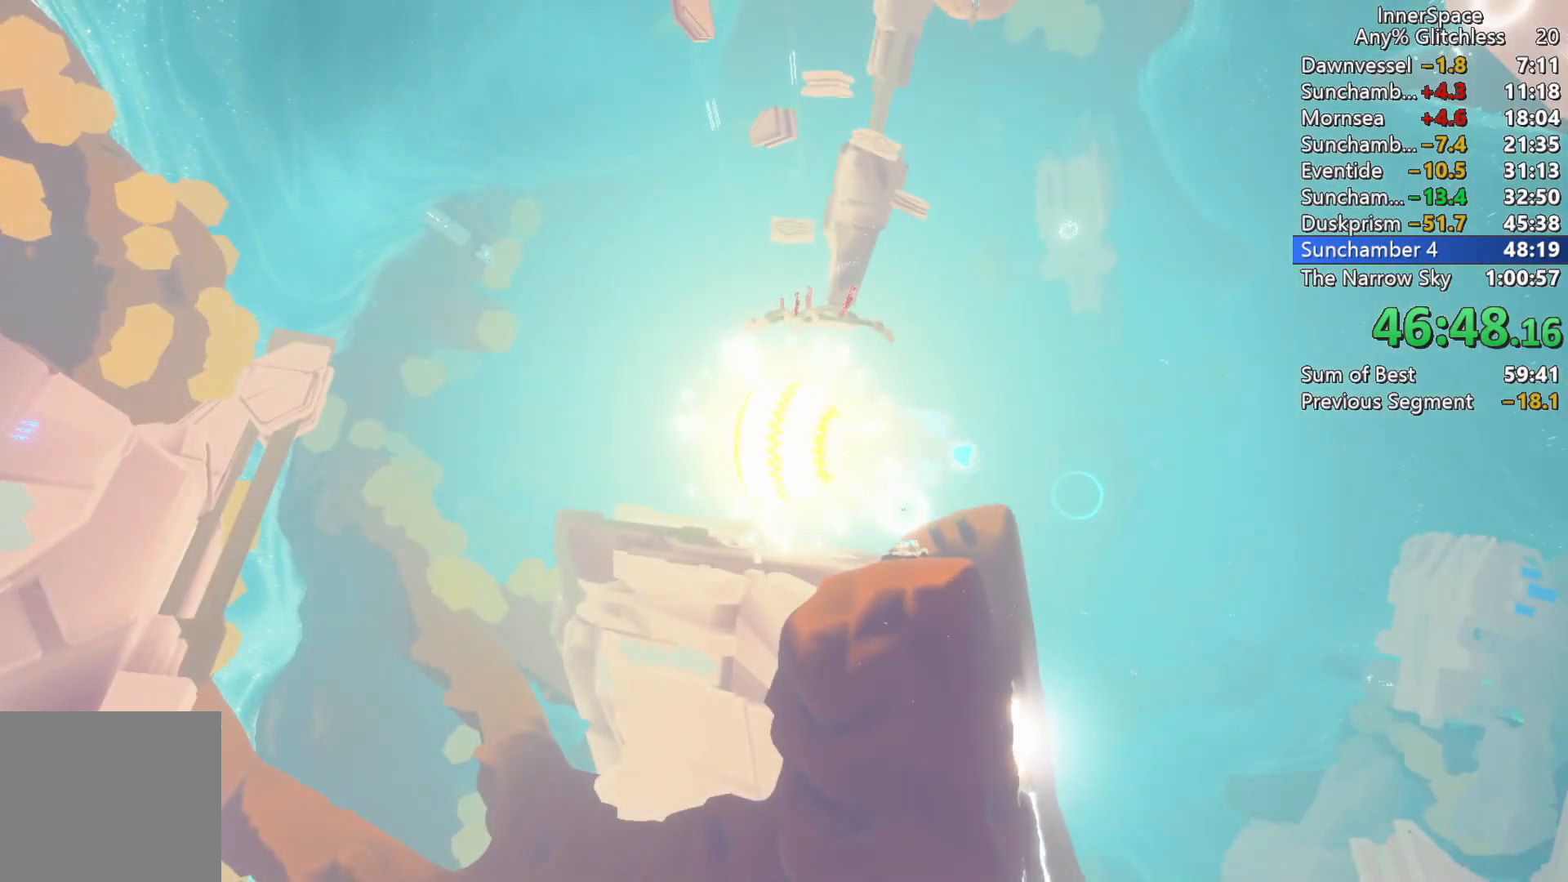
{"buttons": [], "left_stick": "center", "right_stick": "center", "events": [[183, "A", "down"], [300, "A", "up"], [400, "A", "down"], [483, "A", "up"]]}
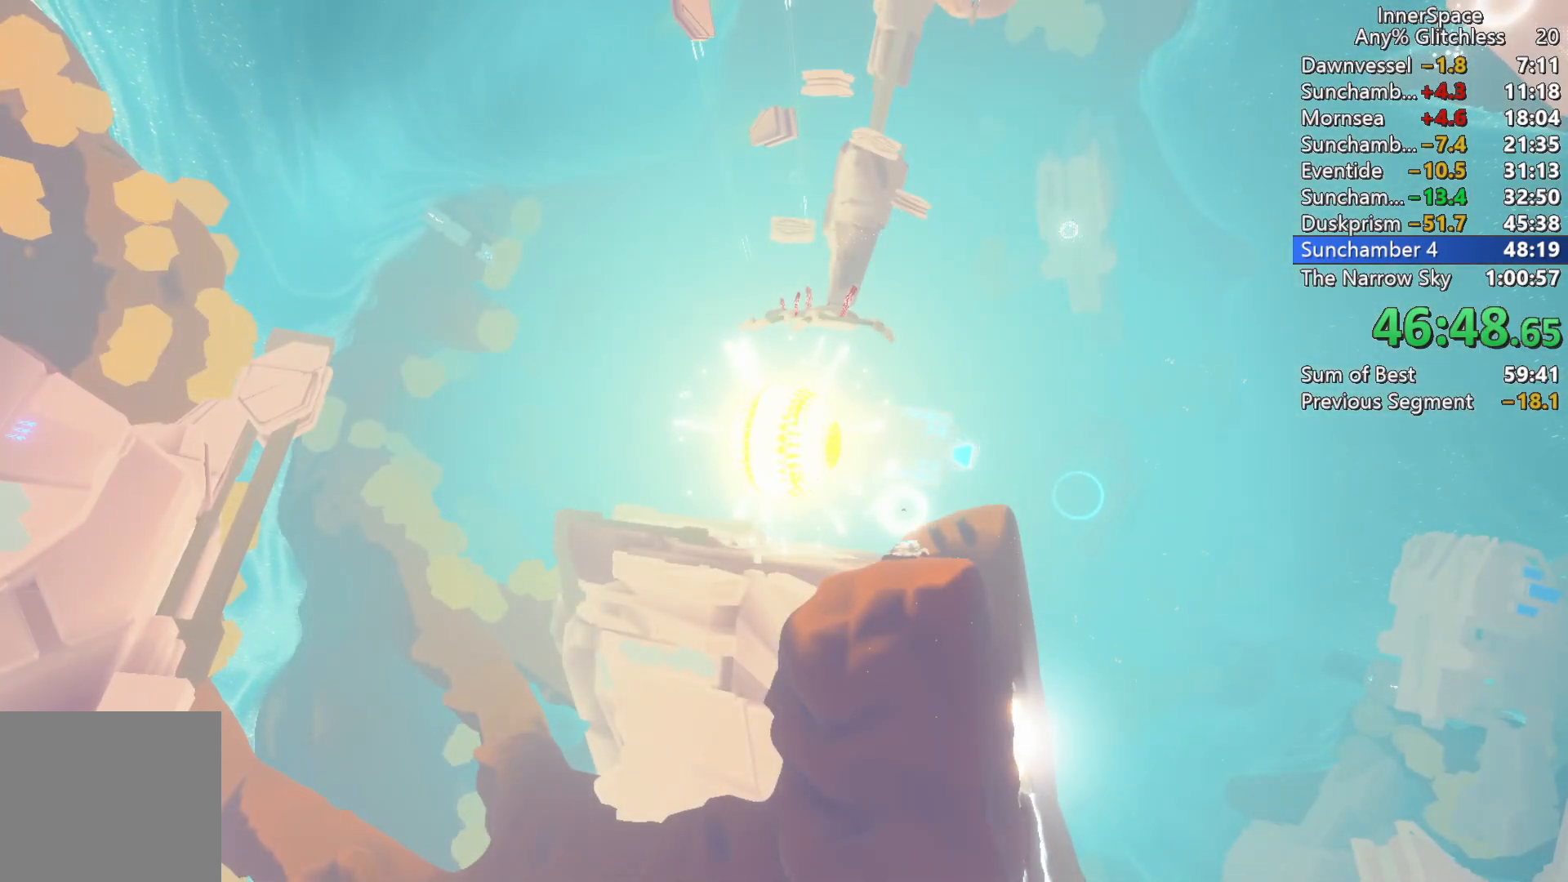
{"buttons": ["A"], "left_stick": "center", "right_stick": "center", "events": [[100, "A", "down"], [133, "A", "up"], [450, "A", "down"]]}
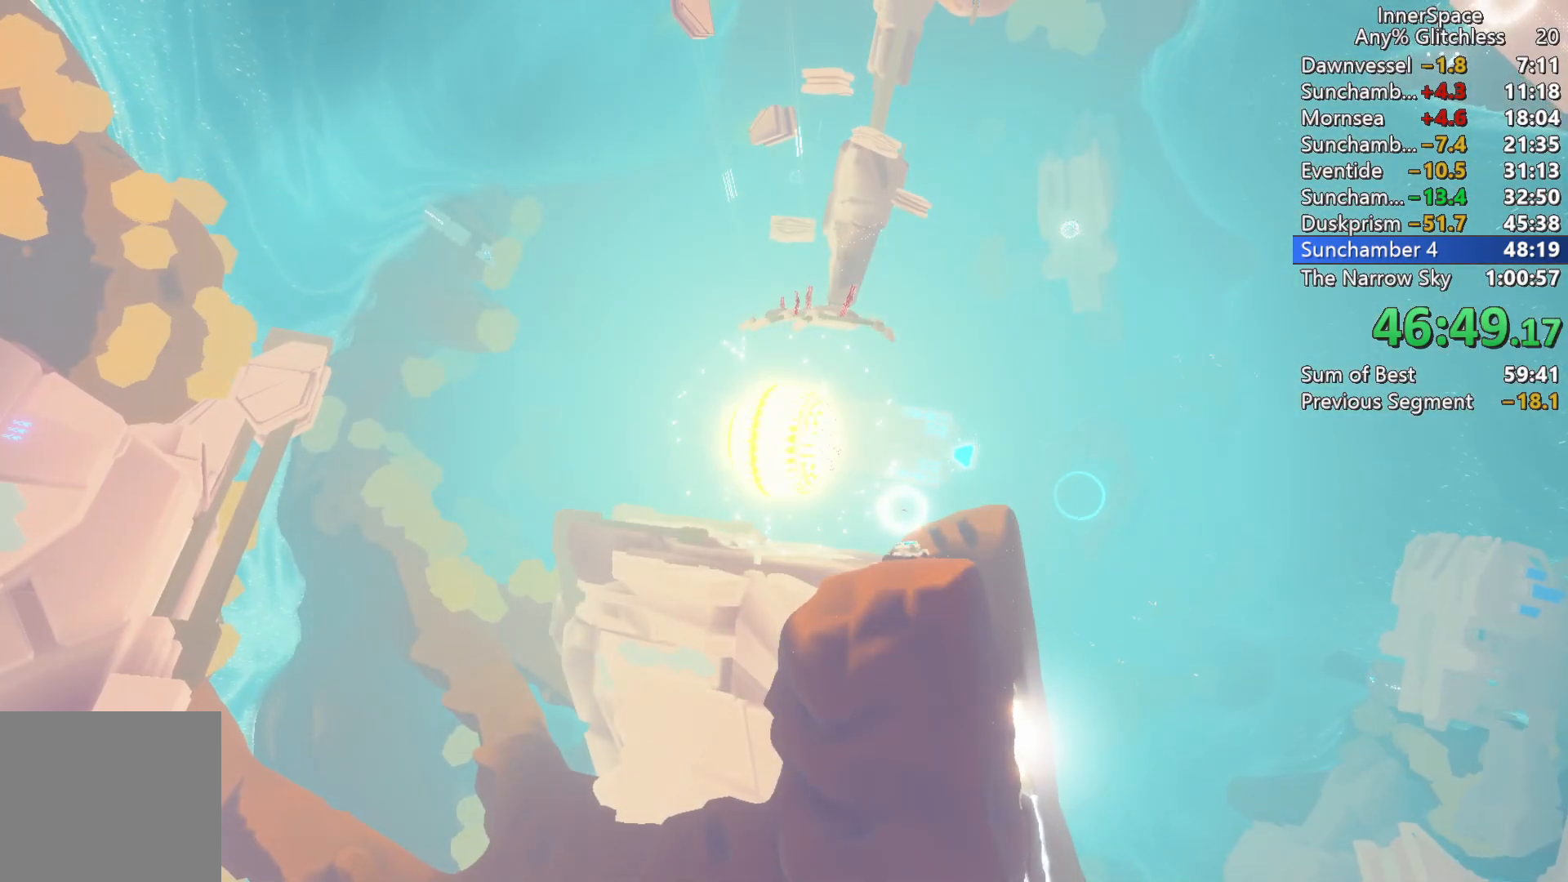
{"buttons": [], "left_stick": "center", "right_stick": "center", "events": [[33, "A", "up"], [400, "A", "down"], [467, "A", "up"]]}
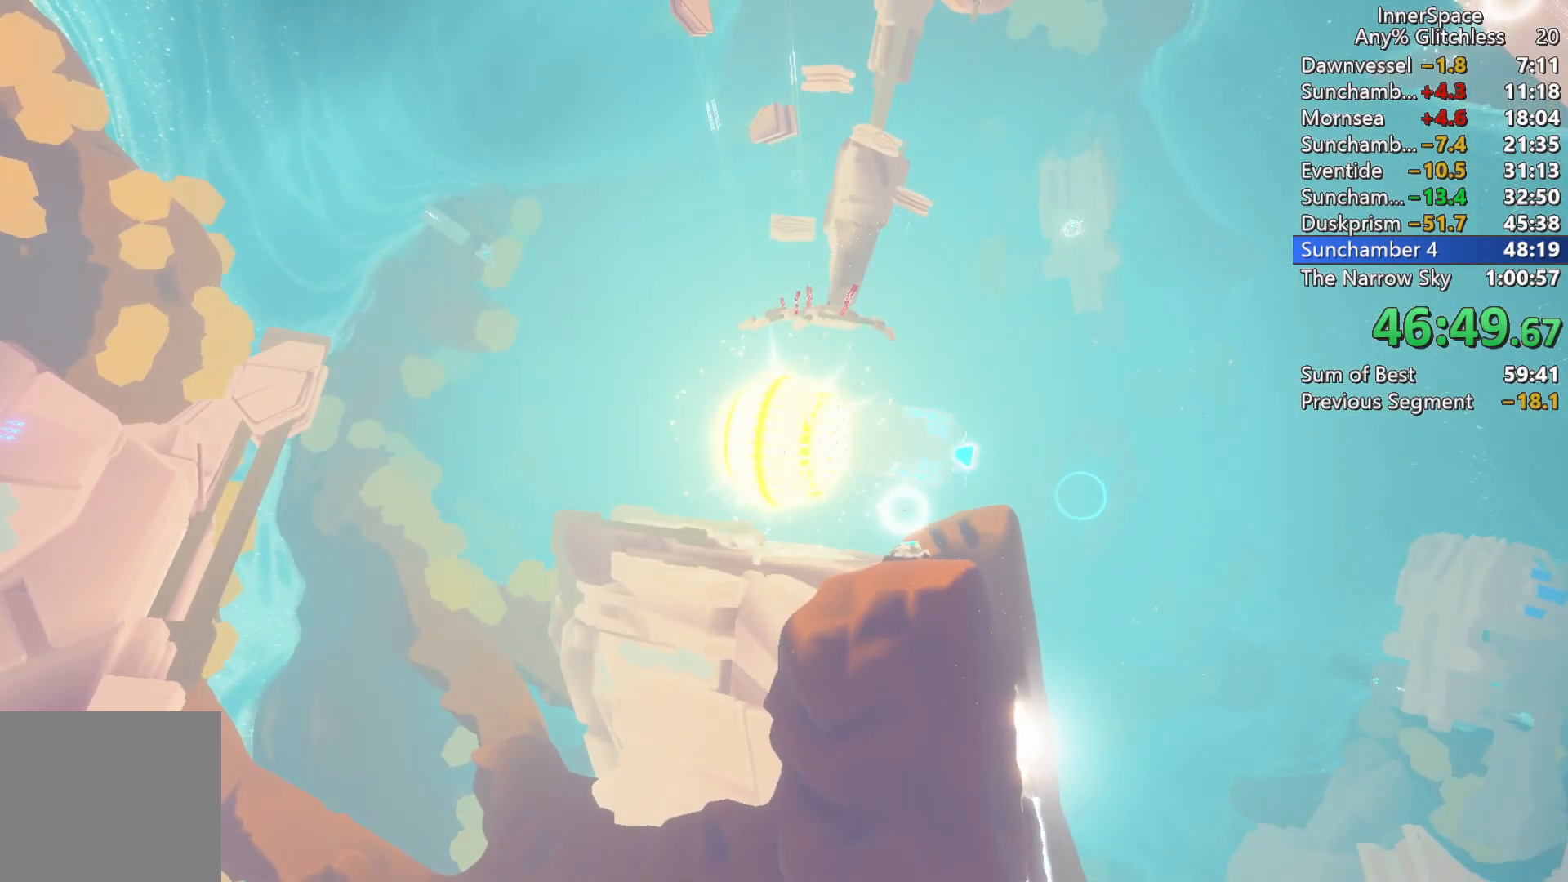
{"buttons": ["A"], "left_stick": "center", "right_stick": "center", "events": [[483, "A", "down"]]}
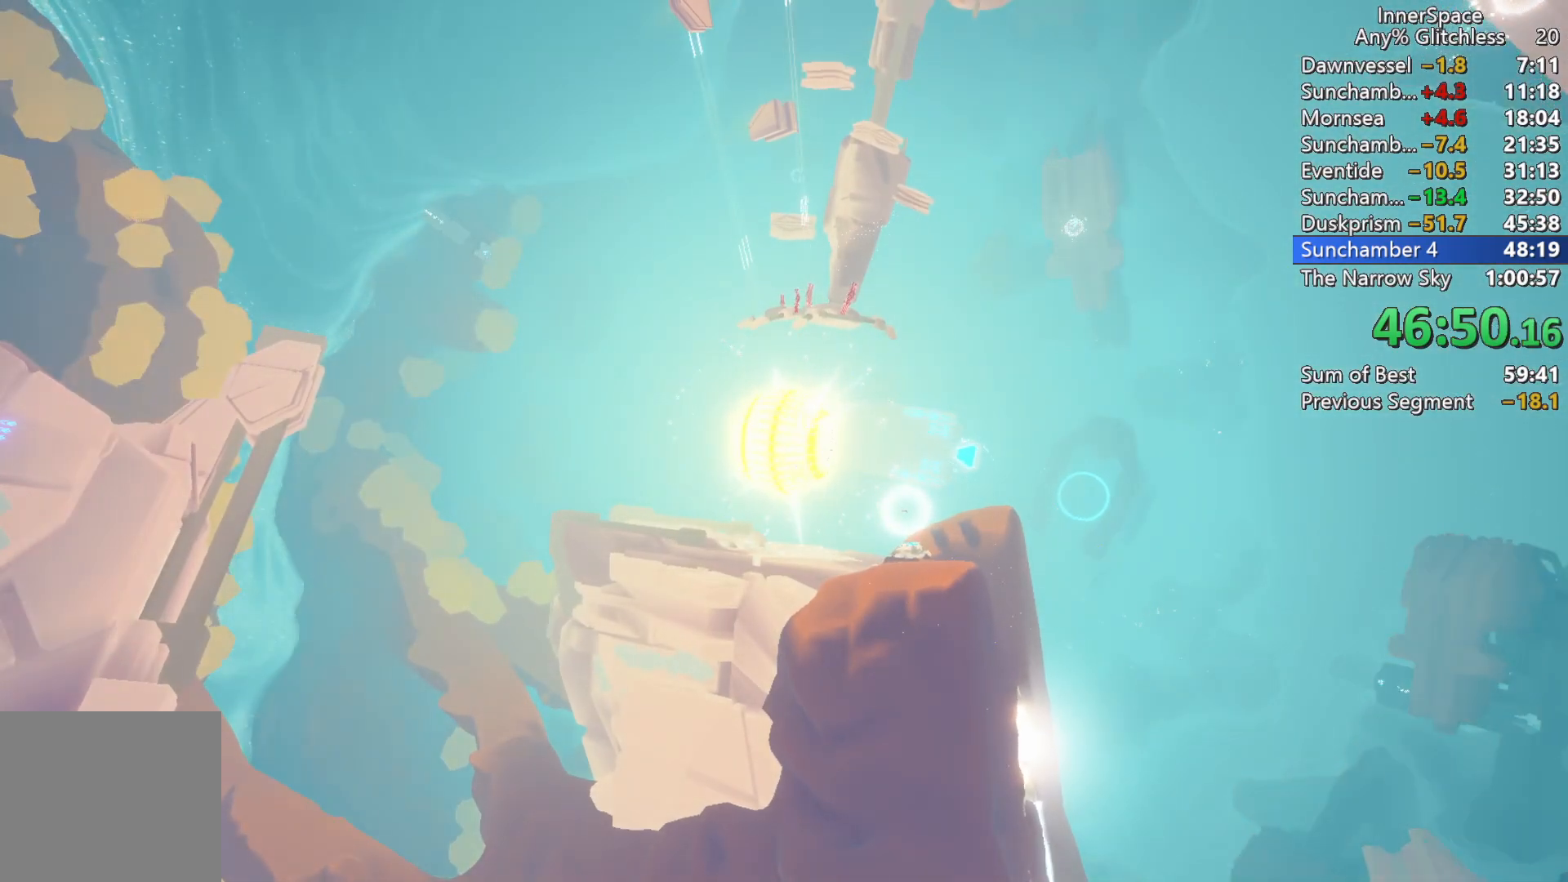
{"buttons": [], "left_stick": "center", "right_stick": "center", "events": [[117, "A", "up"], [183, "A", "down"], [267, "A", "up"]]}
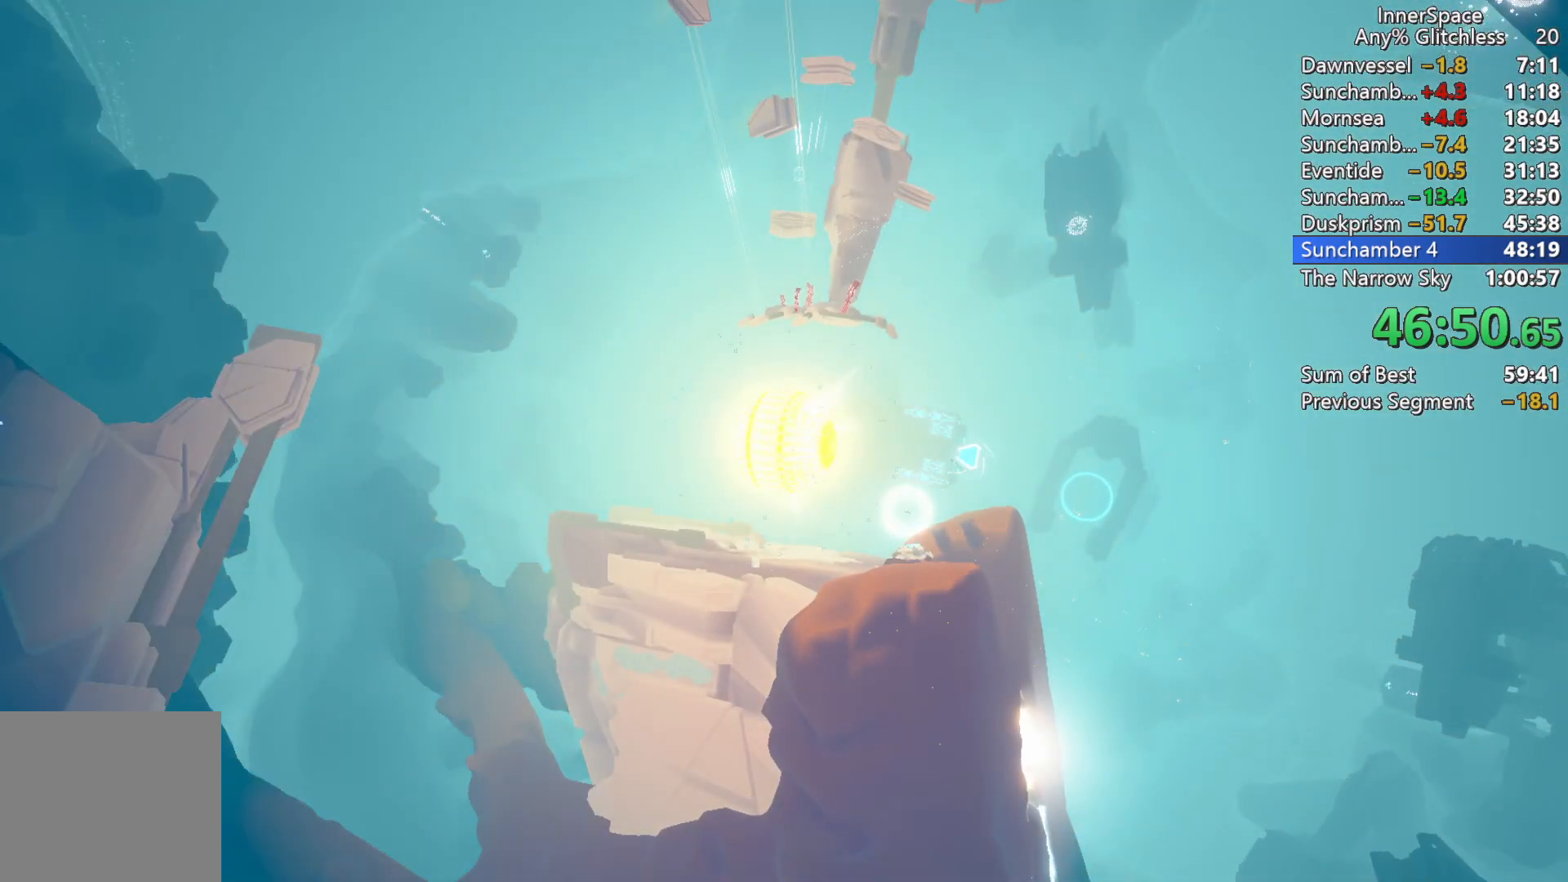
{"buttons": [], "left_stick": "center", "right_stick": "center", "events": []}
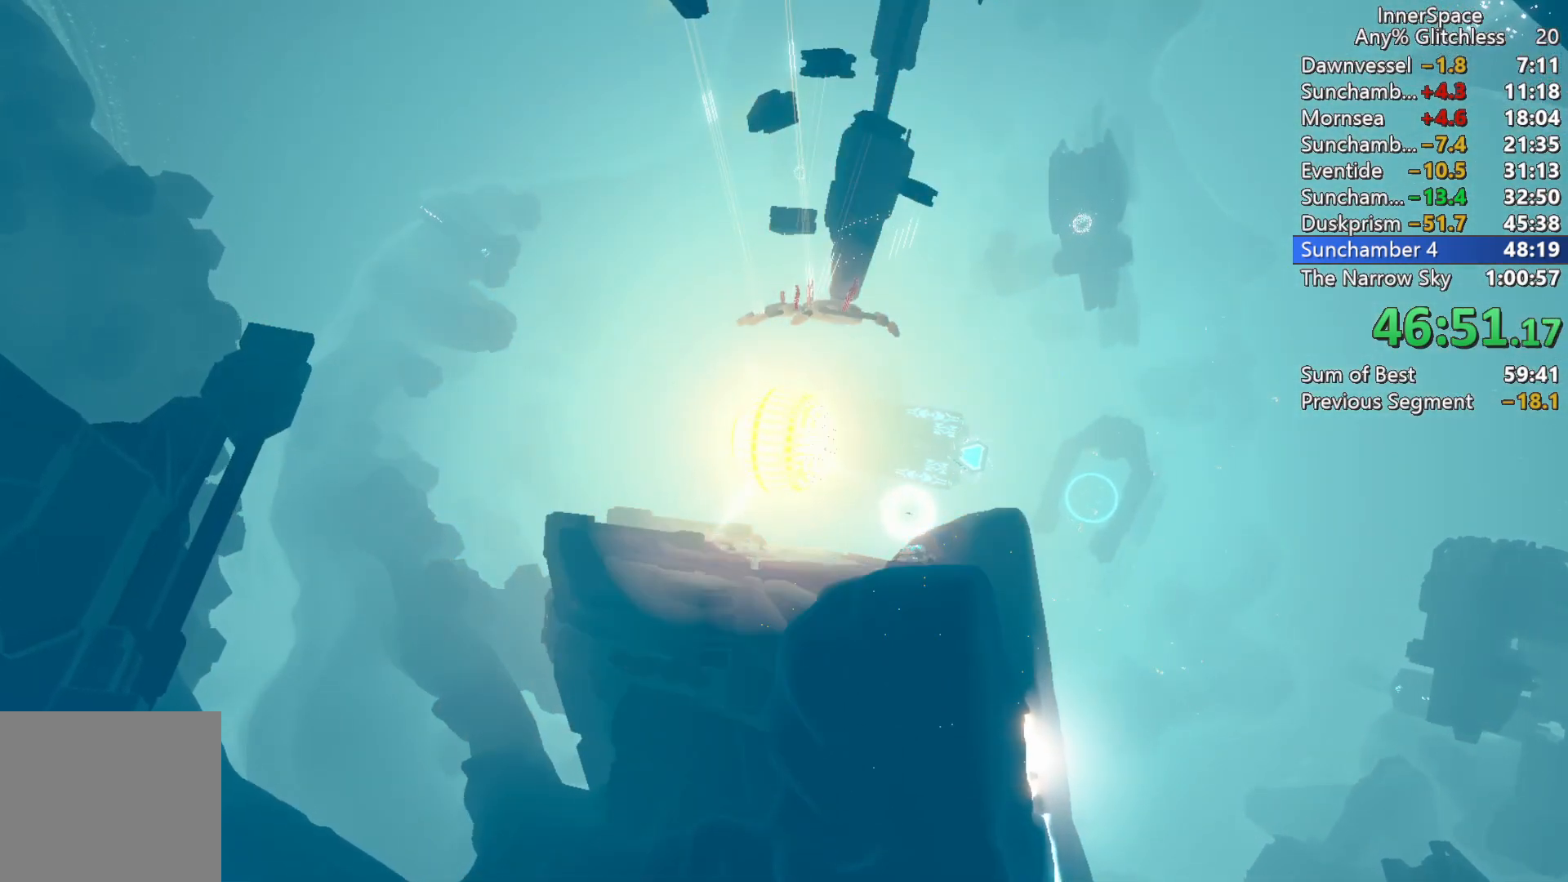
{"buttons": ["A"], "left_stick": "center", "right_stick": "center", "events": [[133, "A", "down"], [233, "A", "up"], [433, "A", "down"]]}
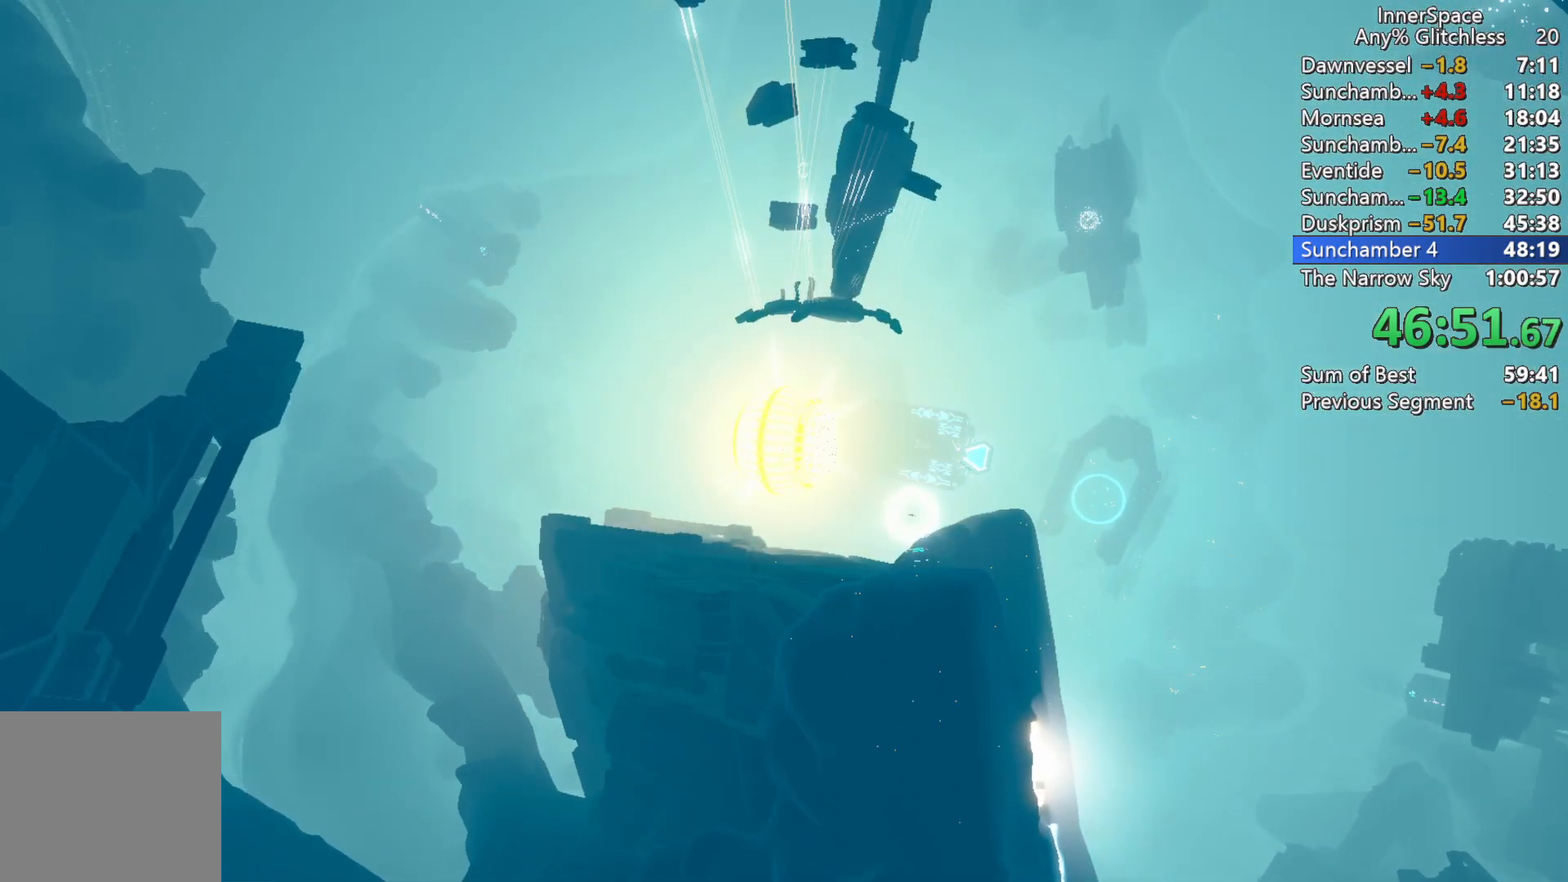
{"buttons": [], "left_stick": "center", "right_stick": "center", "events": [[33, "A", "up"], [300, "A", "down"], [383, "A", "up"]]}
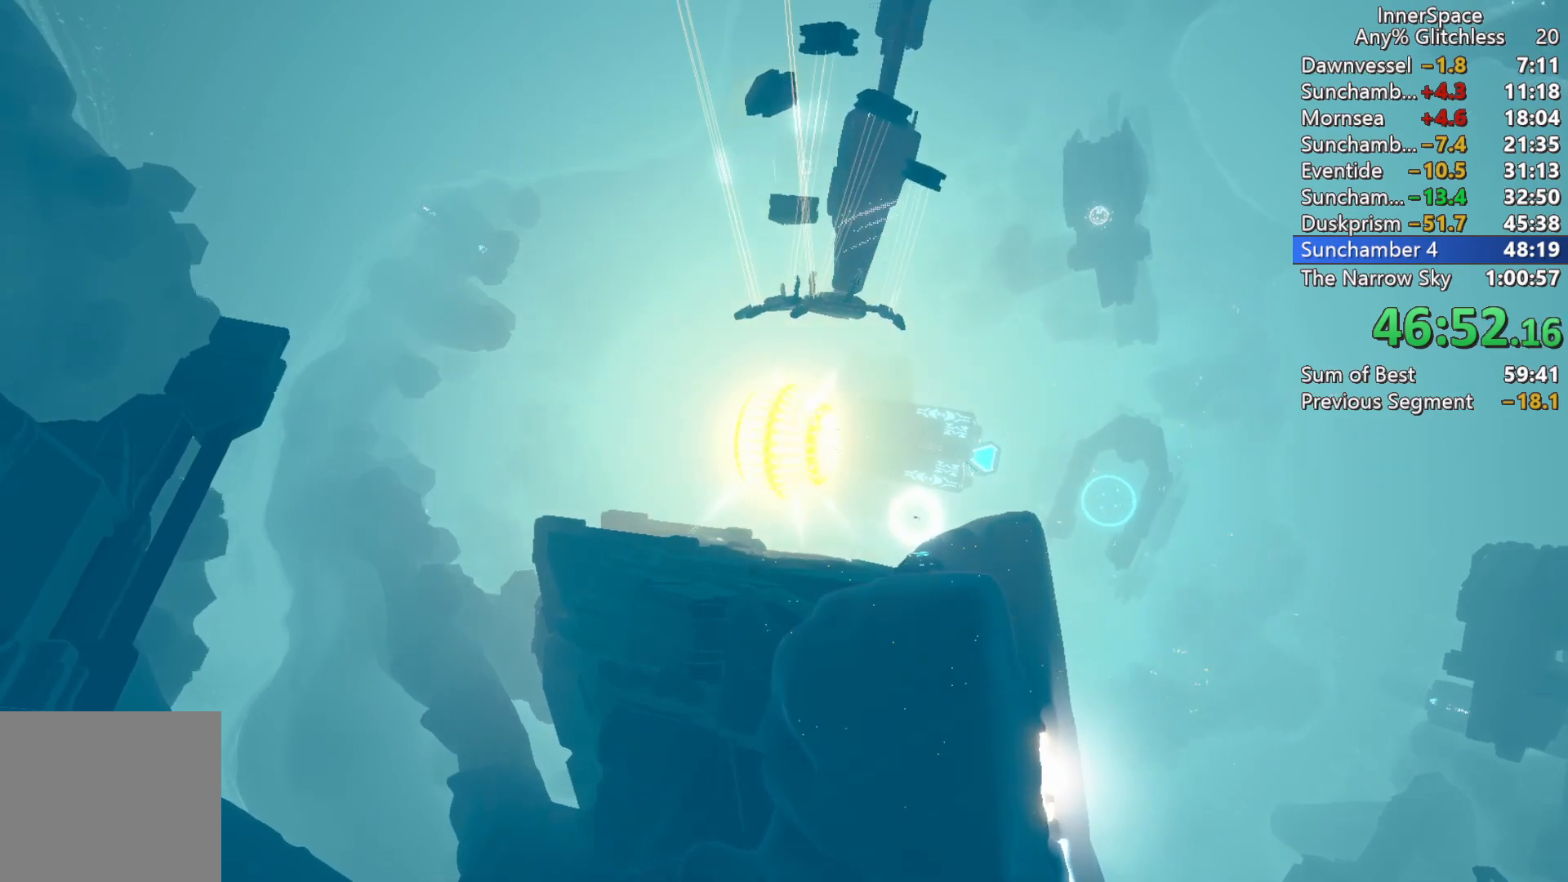
{"buttons": [], "left_stick": "center", "right_stick": "center", "events": [[83, "A", "down"], [167, "A", "up"], [283, "A", "down"], [350, "A", "up"]]}
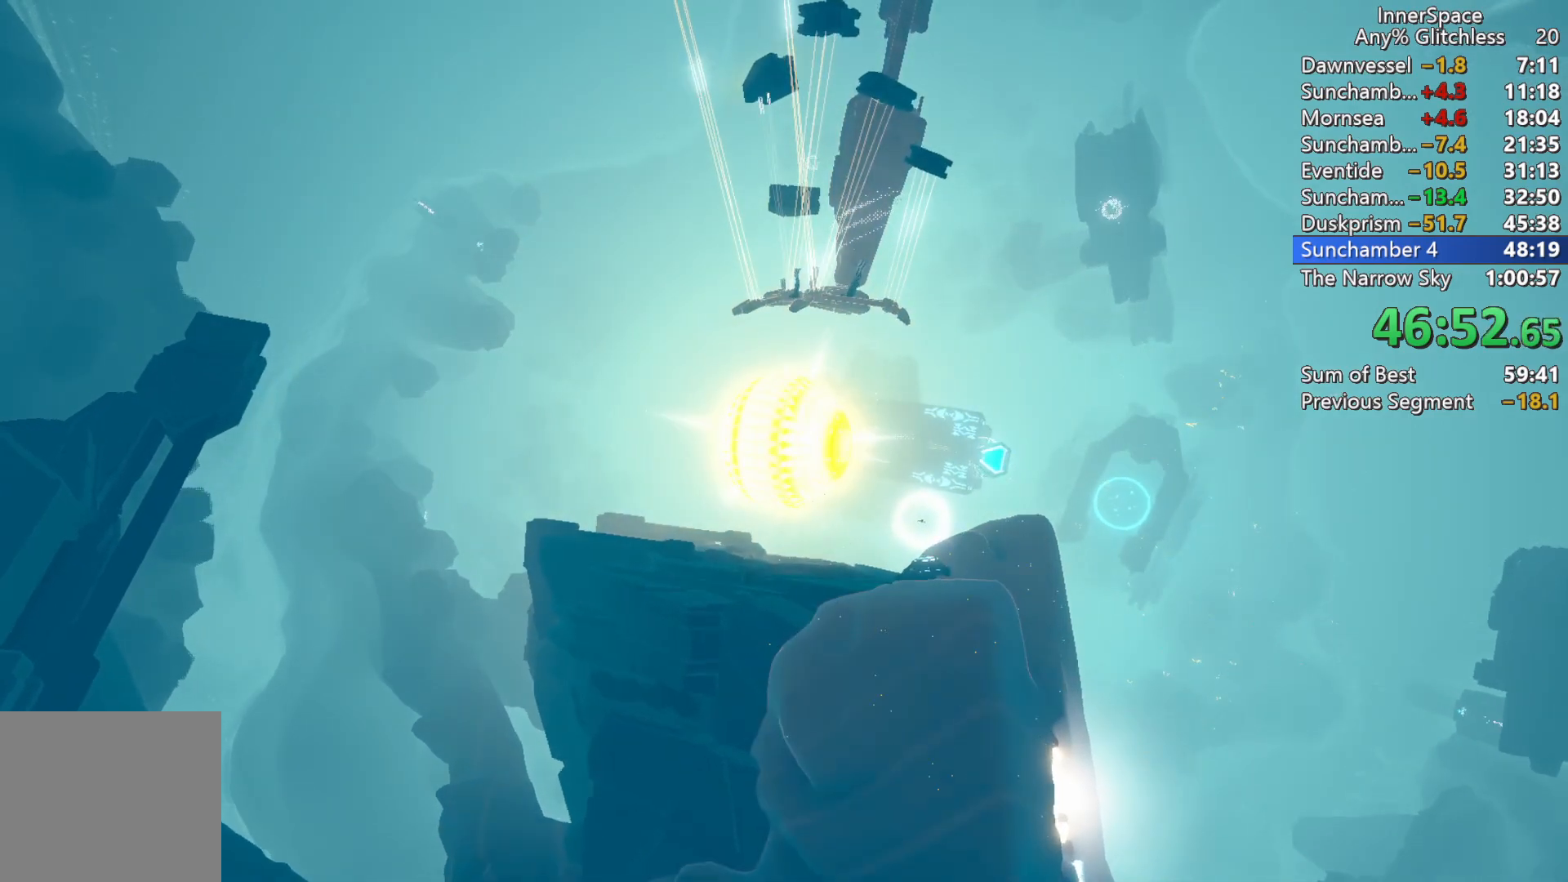
{"buttons": [], "left_stick": "center", "right_stick": "center", "events": [[183, "A", "down"], [233, "A", "up"]]}
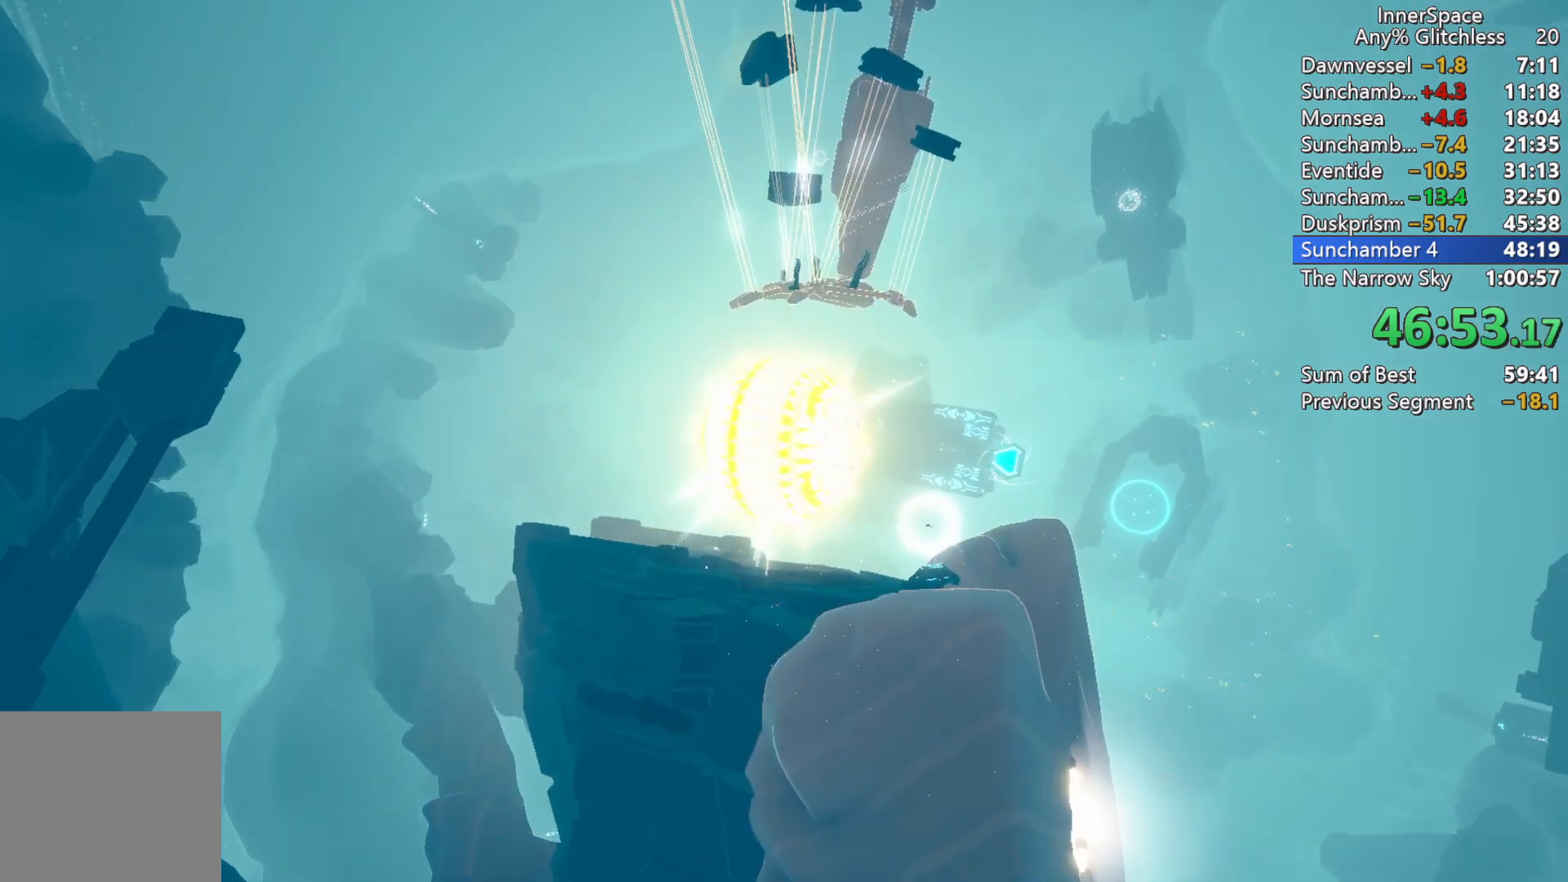
{"buttons": [], "left_stick": "center", "right_stick": "center", "events": []}
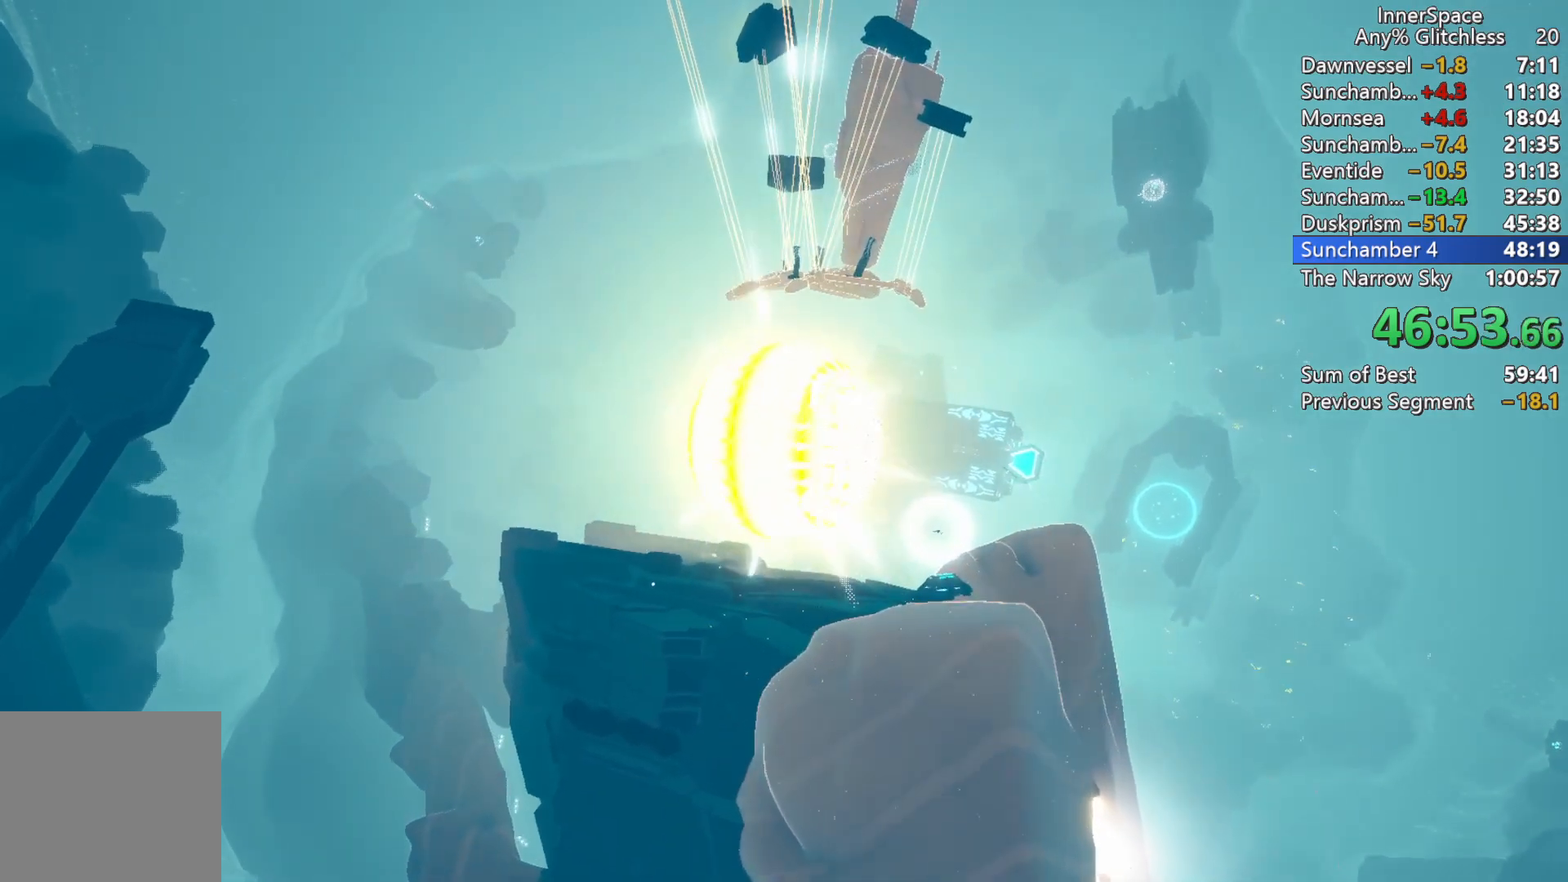
{"buttons": ["A"], "left_stick": "center", "right_stick": "center", "events": [[433, "A", "down"]]}
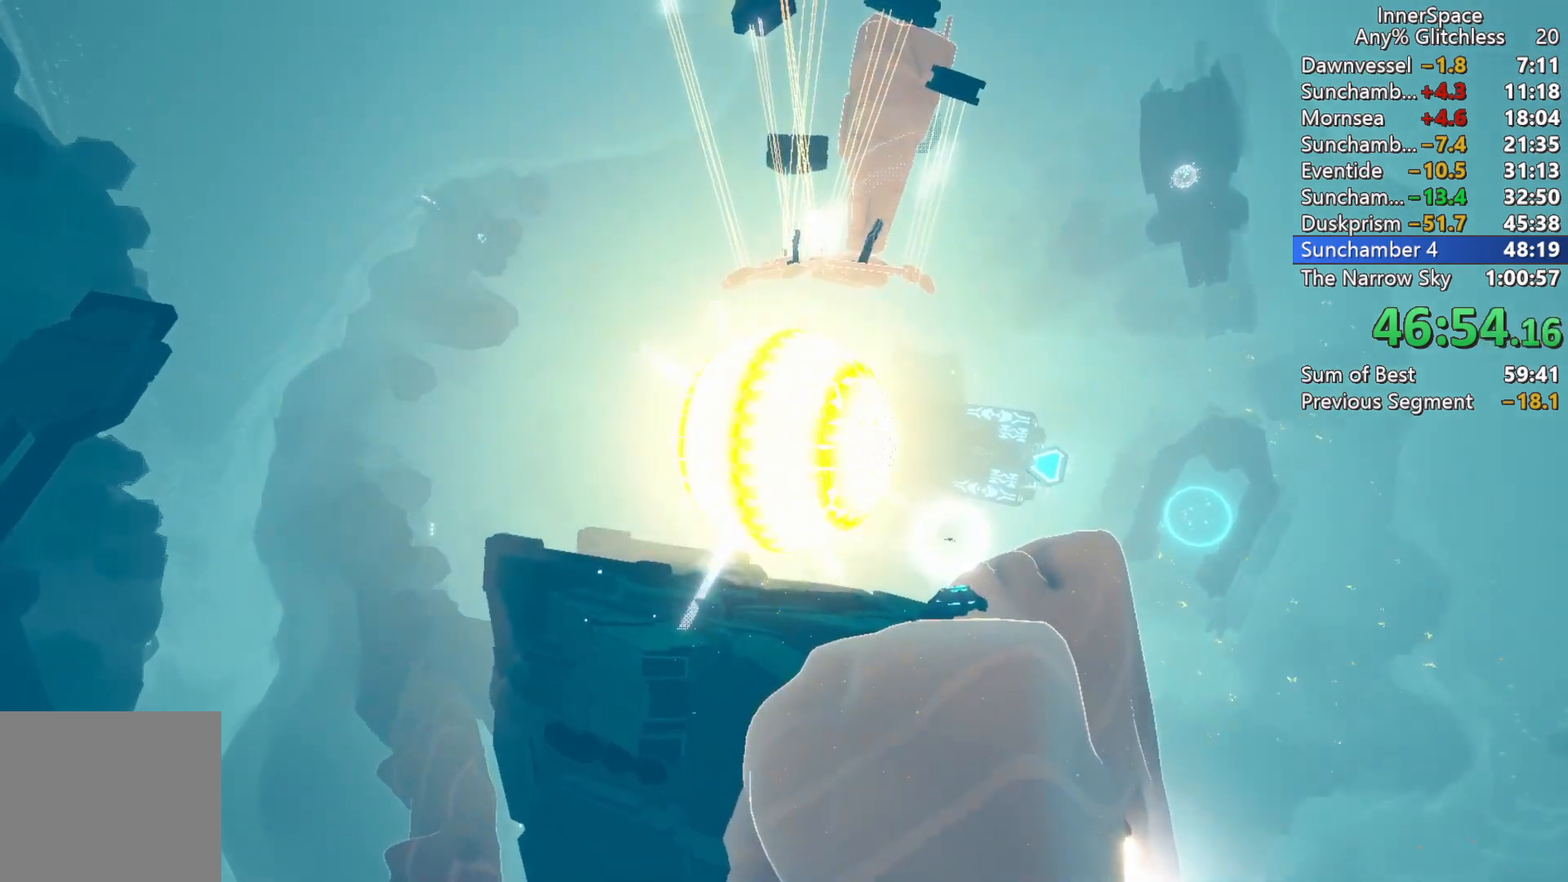
{"buttons": ["A"], "left_stick": "center", "right_stick": "center", "events": [[17, "A", "up"], [133, "A", "down"], [150, "A", "up"], [350, "A", "down"], [400, "A", "up"], [500, "A", "down"]]}